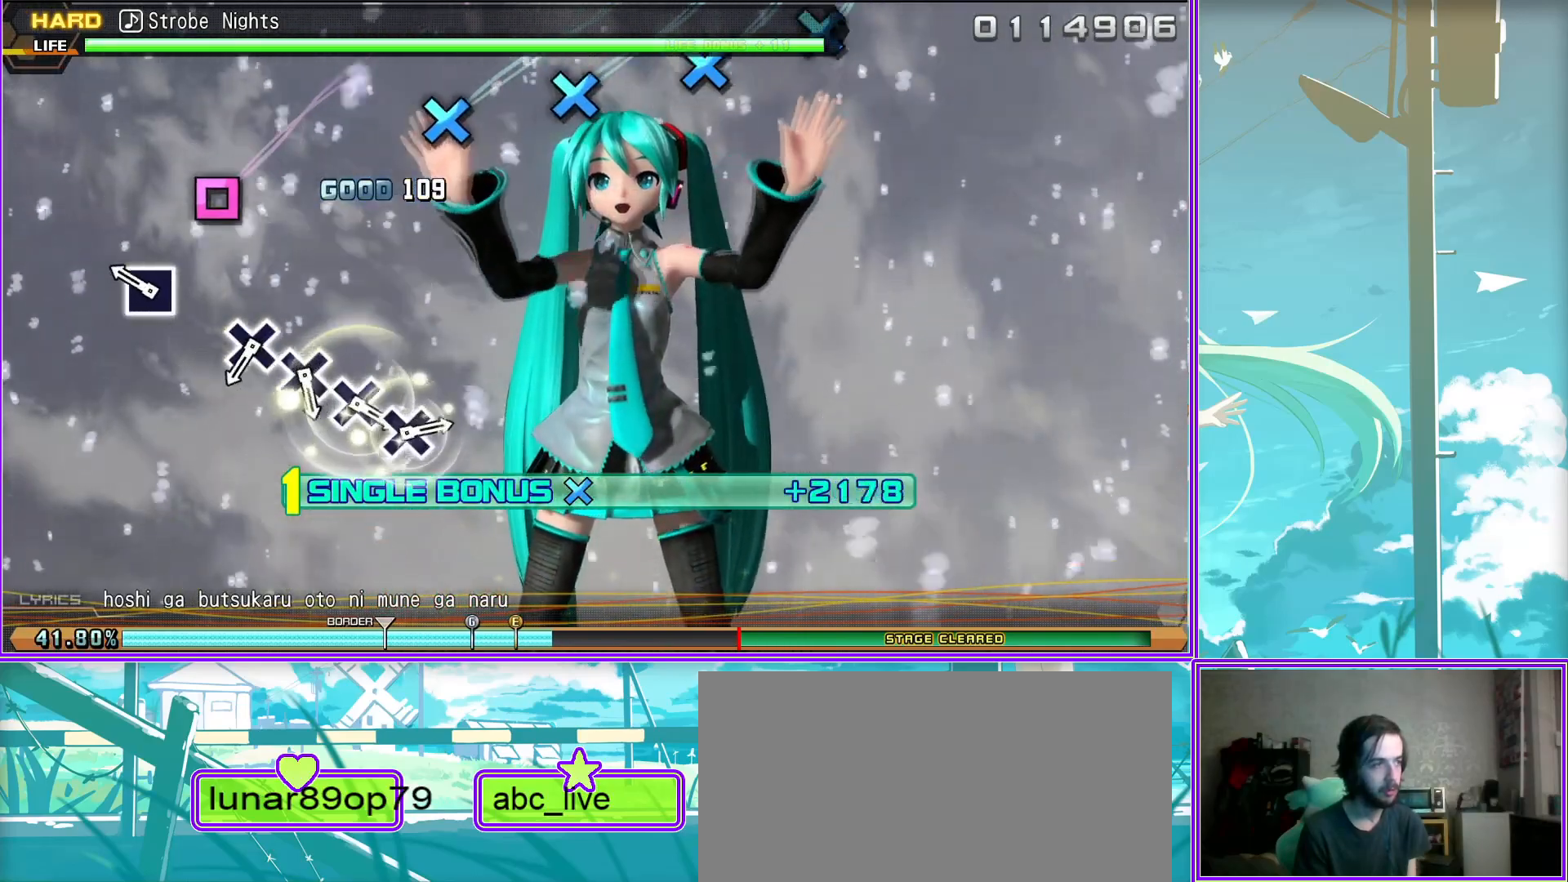
Gameplay with a controller (PlayStation layout); each line is a JSON object with the inputs held at the frame after it. "events" lists button and stick changes between this image and that frame as [ms after this image, input, new state], when the widget could be followed in between.
{"buttons": ["CROSS", "L2"], "left_stick": "center", "right_stick": "center", "events": [[267, "CROSS", "down"], [367, "CROSS", "up"], [483, "CROSS", "down"]]}
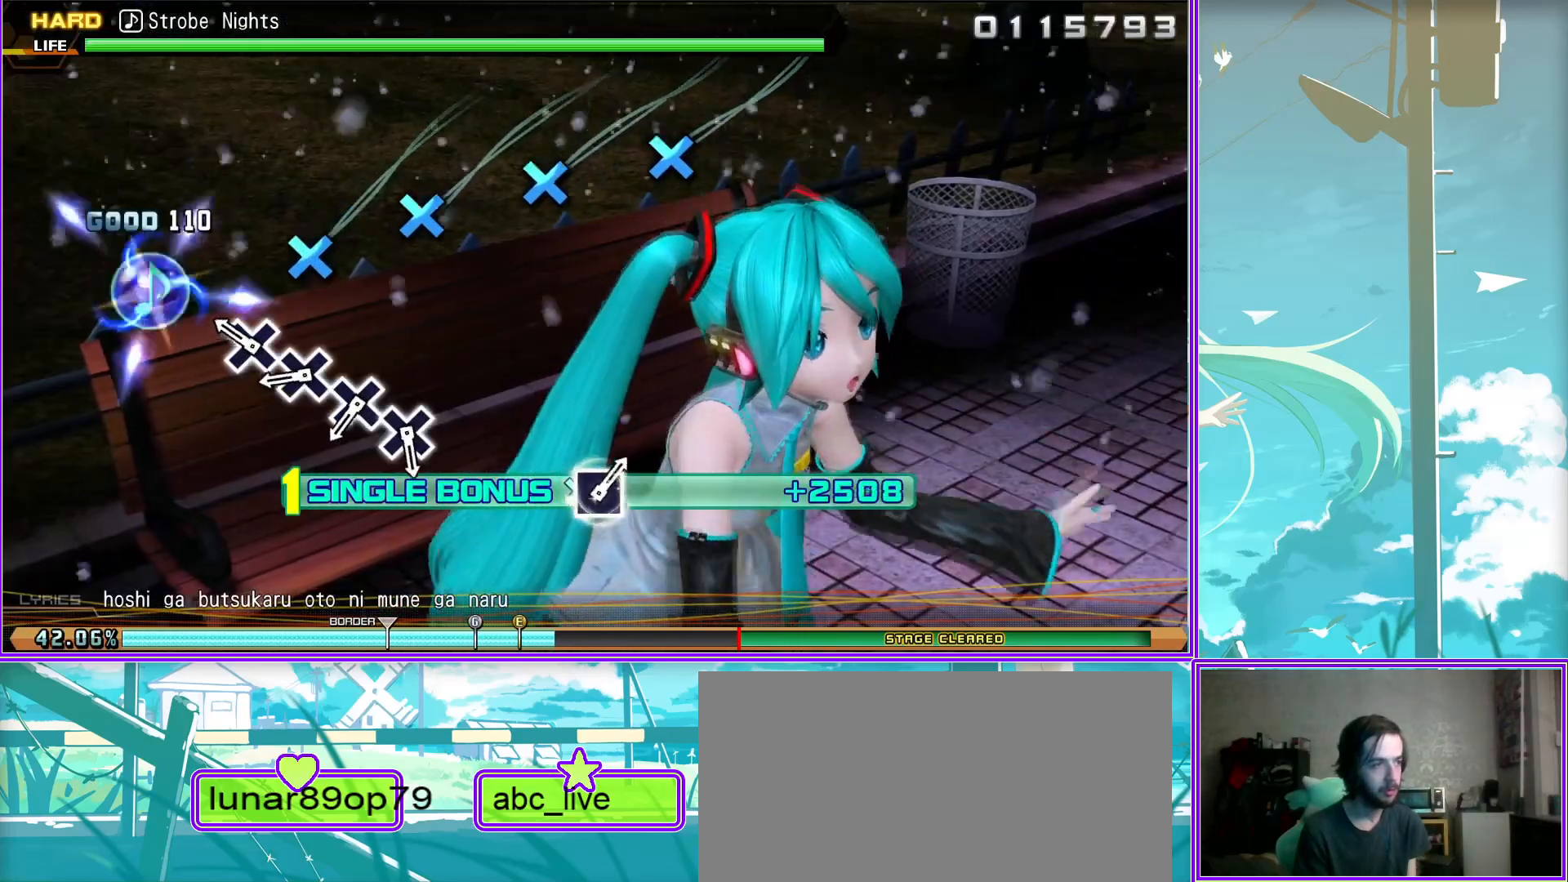
{"buttons": ["CROSS", "L2"], "left_stick": "center", "right_stick": "center", "events": [[100, "CROSS", "up"], [217, "CROSS", "down"], [317, "CROSS", "up"], [433, "CROSS", "down"]]}
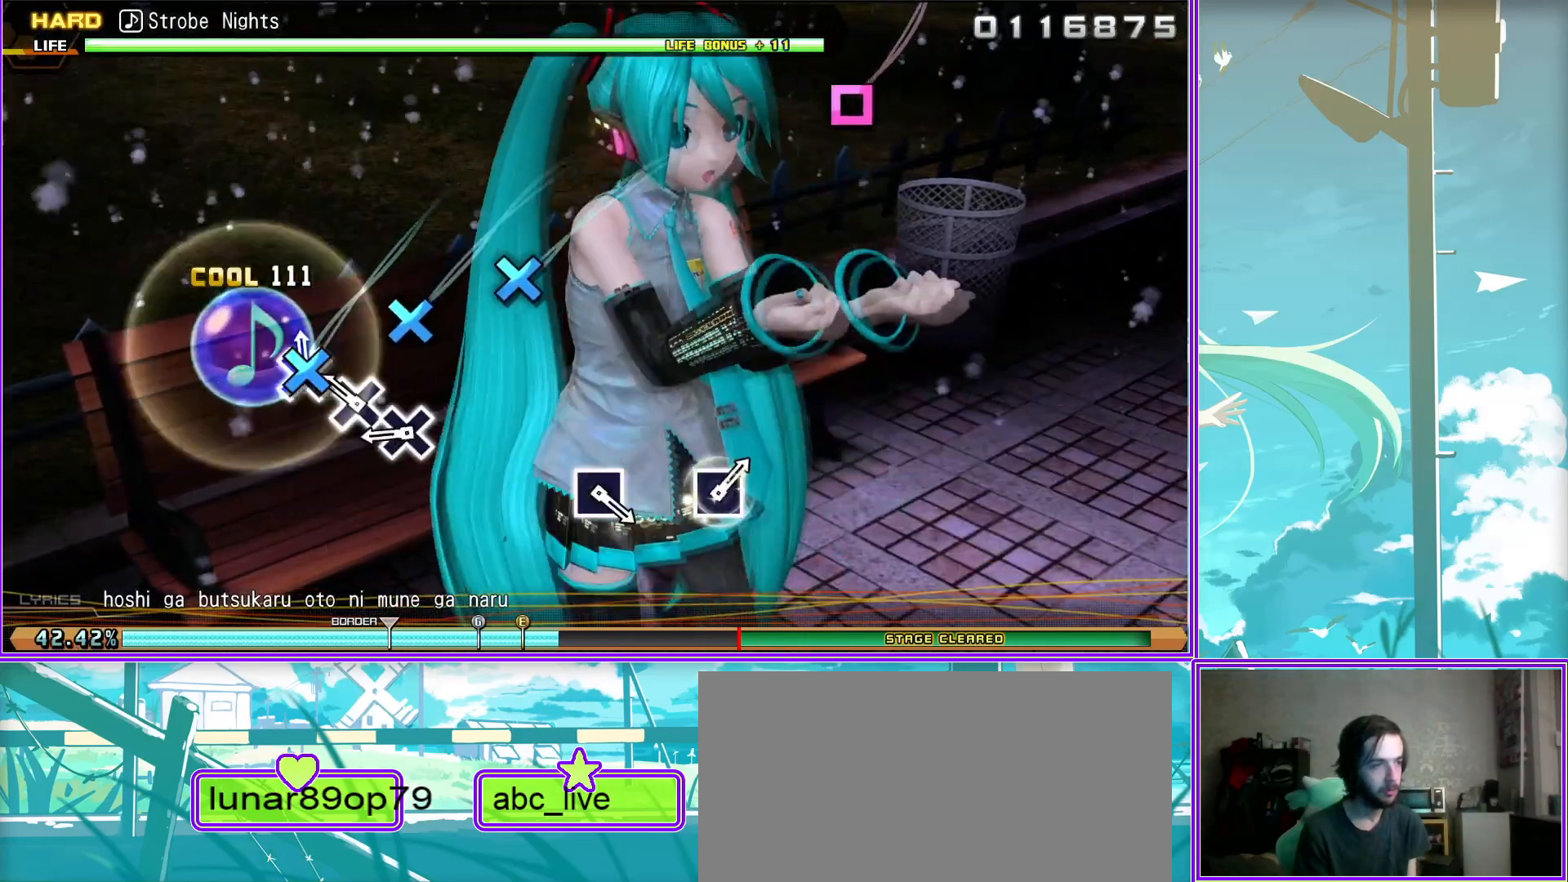
{"buttons": ["L2"], "left_stick": "center", "right_stick": "center", "events": [[67, "CROSS", "up"]]}
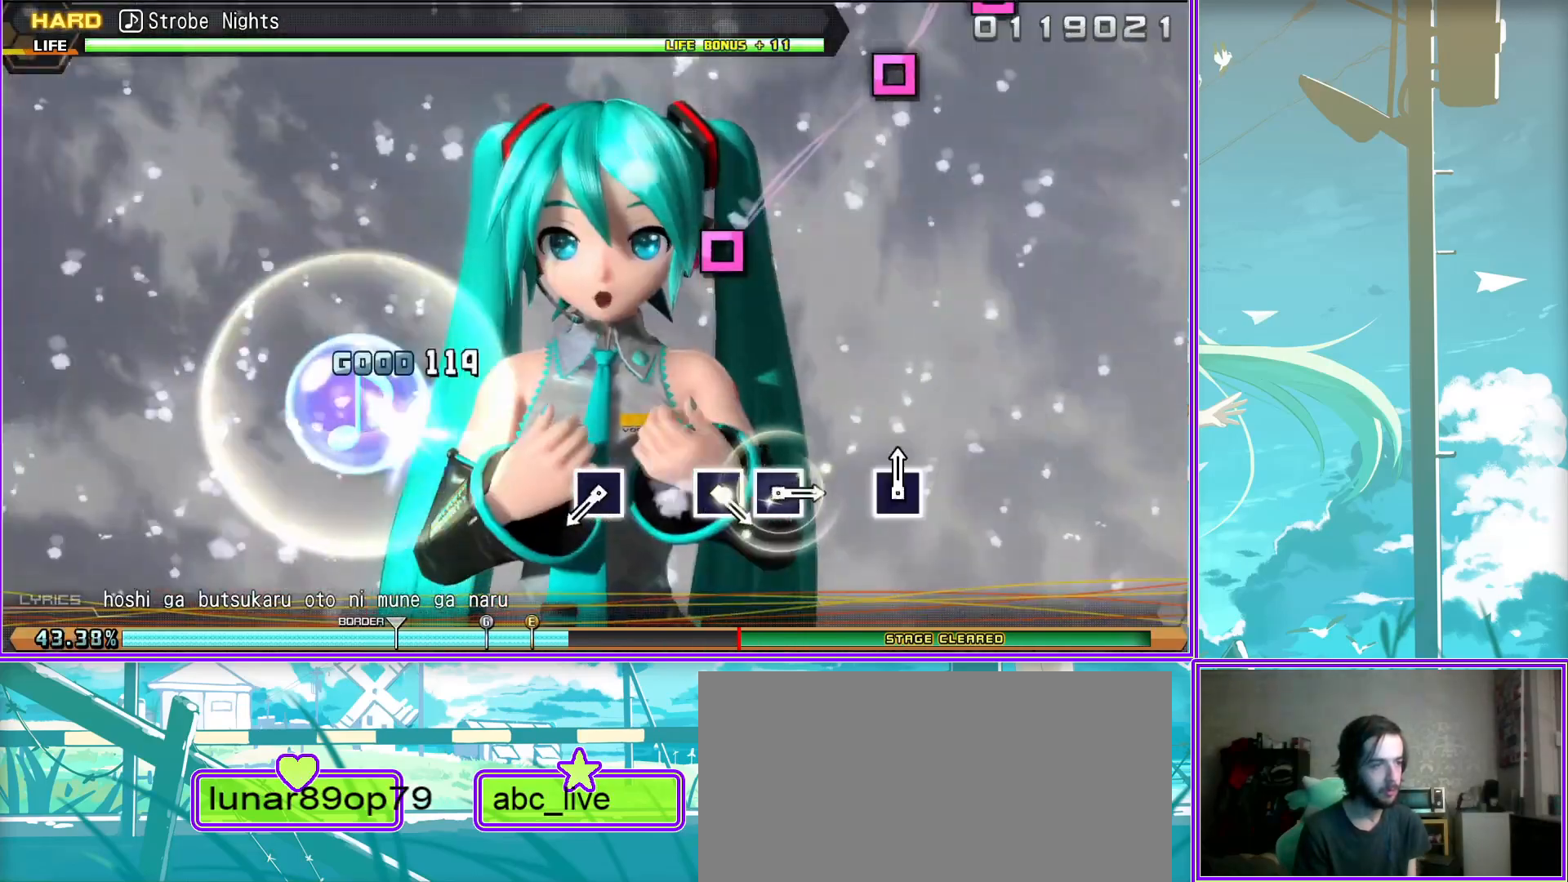
{"buttons": ["L2"], "left_stick": "center", "right_stick": "center", "events": [[150, "SQUARE", "down"], [250, "SQUARE", "up"]]}
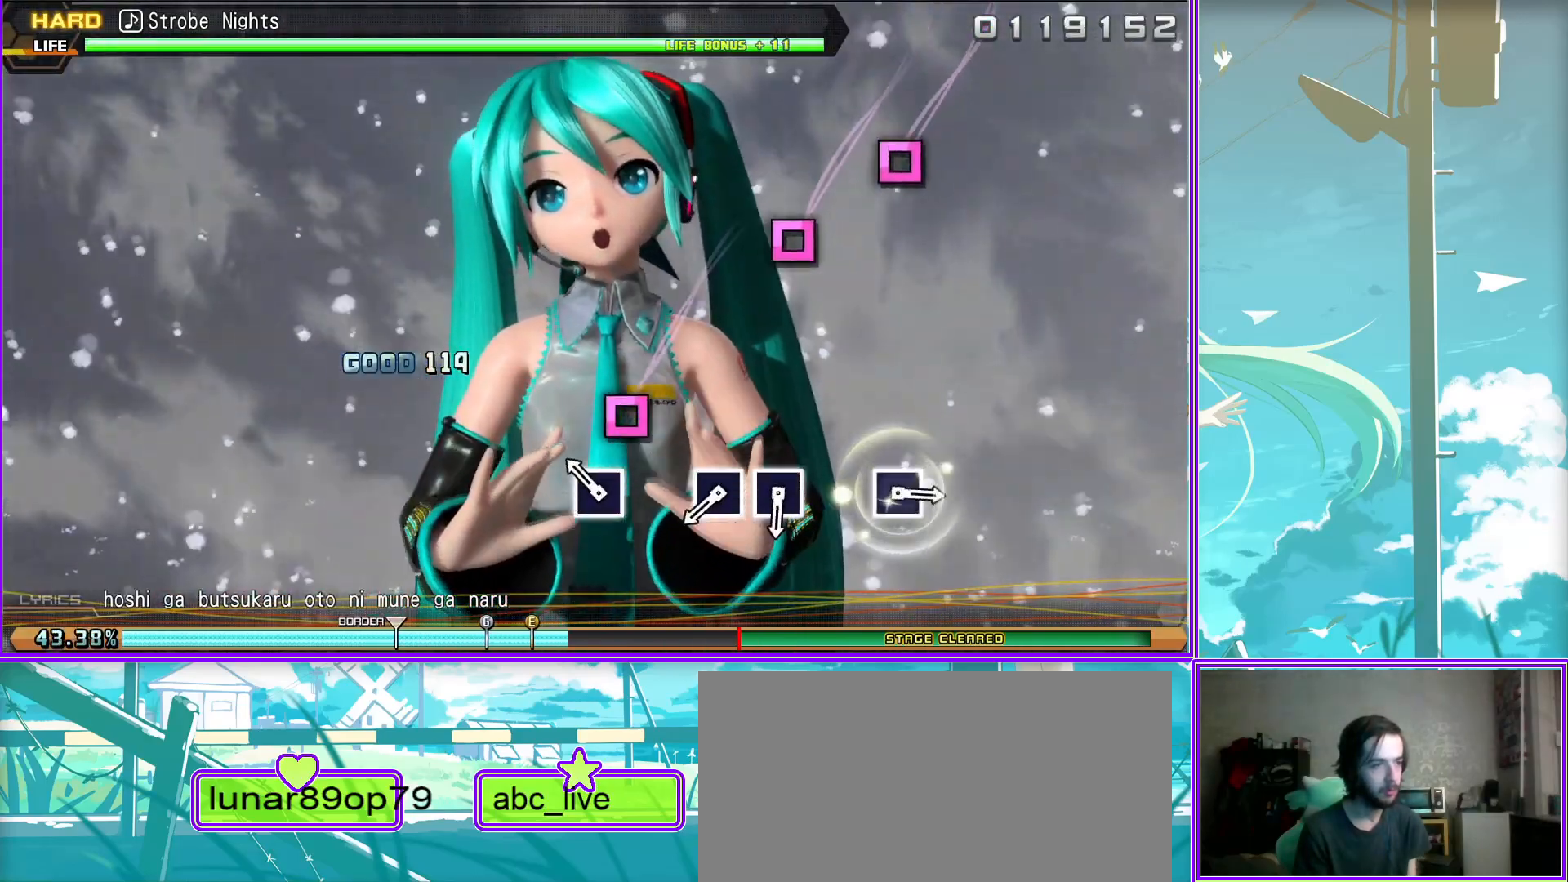
{"buttons": ["L2"], "left_stick": "center", "right_stick": "center", "events": [[150, "SQUARE", "down"], [250, "SQUARE", "up"], [400, "SQUARE", "down"], [483, "SQUARE", "up"]]}
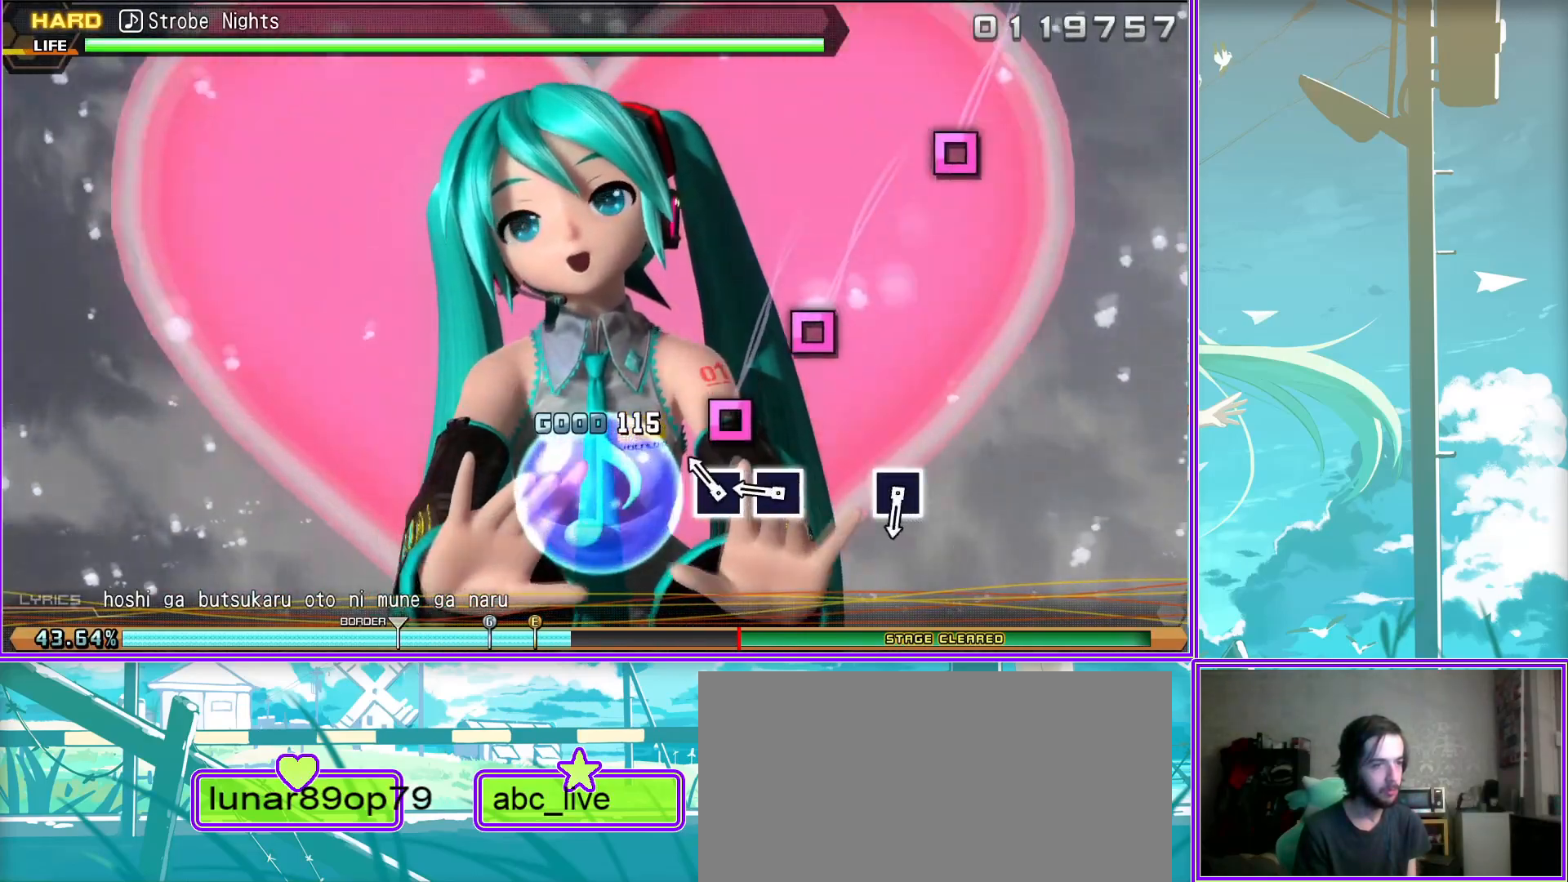
{"buttons": ["SQUARE", "L2"], "left_stick": "center", "right_stick": "center", "events": [[400, "SQUARE", "down"]]}
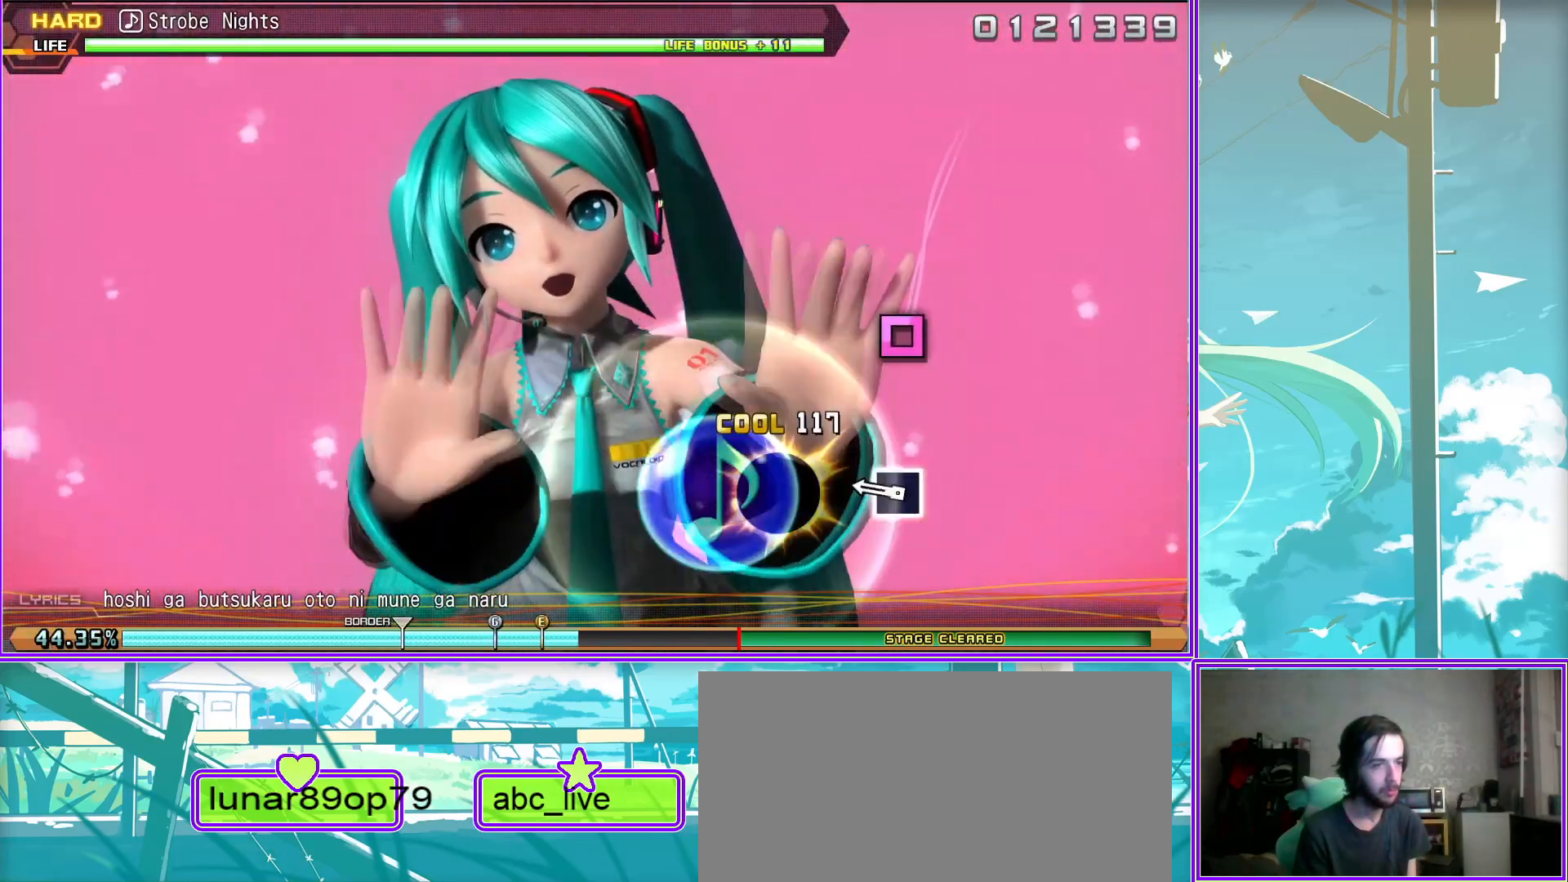
{"buttons": ["L2"], "left_stick": "center", "right_stick": "center", "events": [[67, "SQUARE", "up"]]}
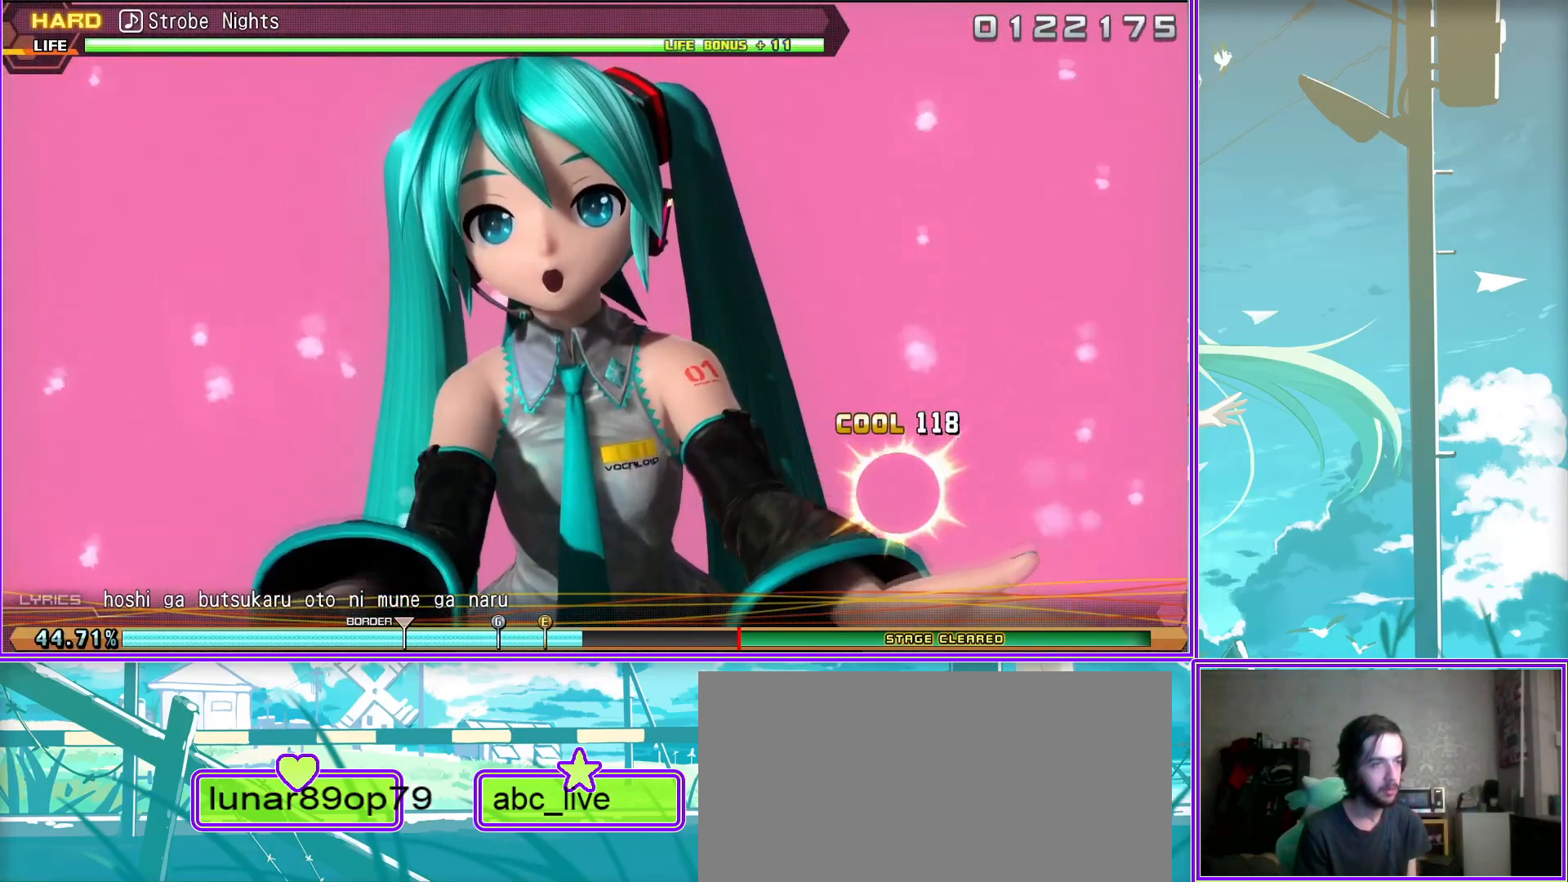
{"buttons": [], "left_stick": "center", "right_stick": "center", "events": [[200, "L2", "up"]]}
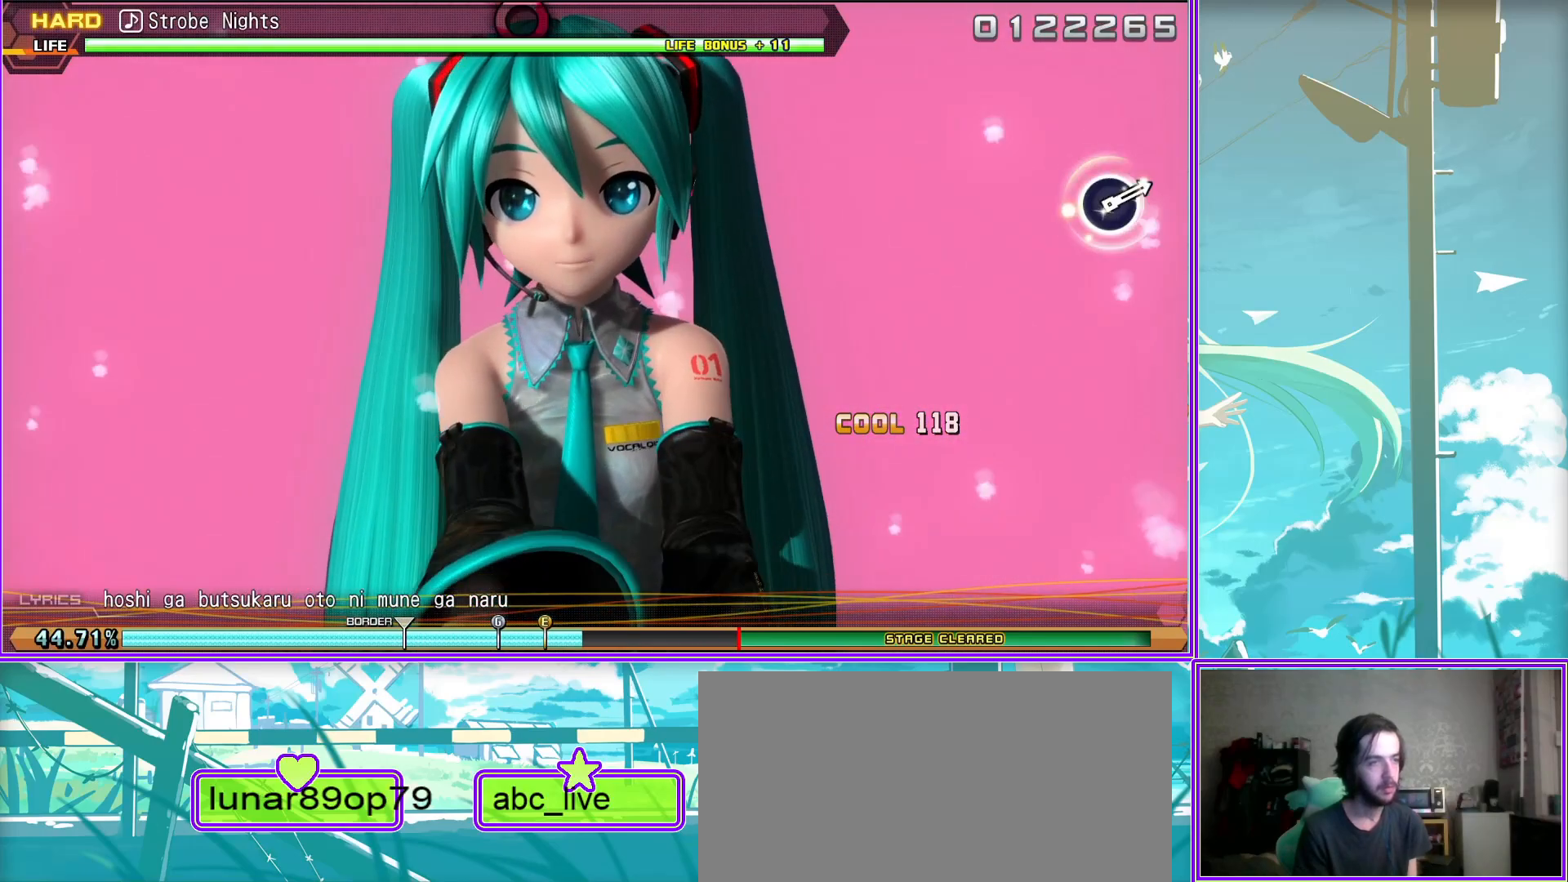
{"buttons": [], "left_stick": "center", "right_stick": "center", "events": []}
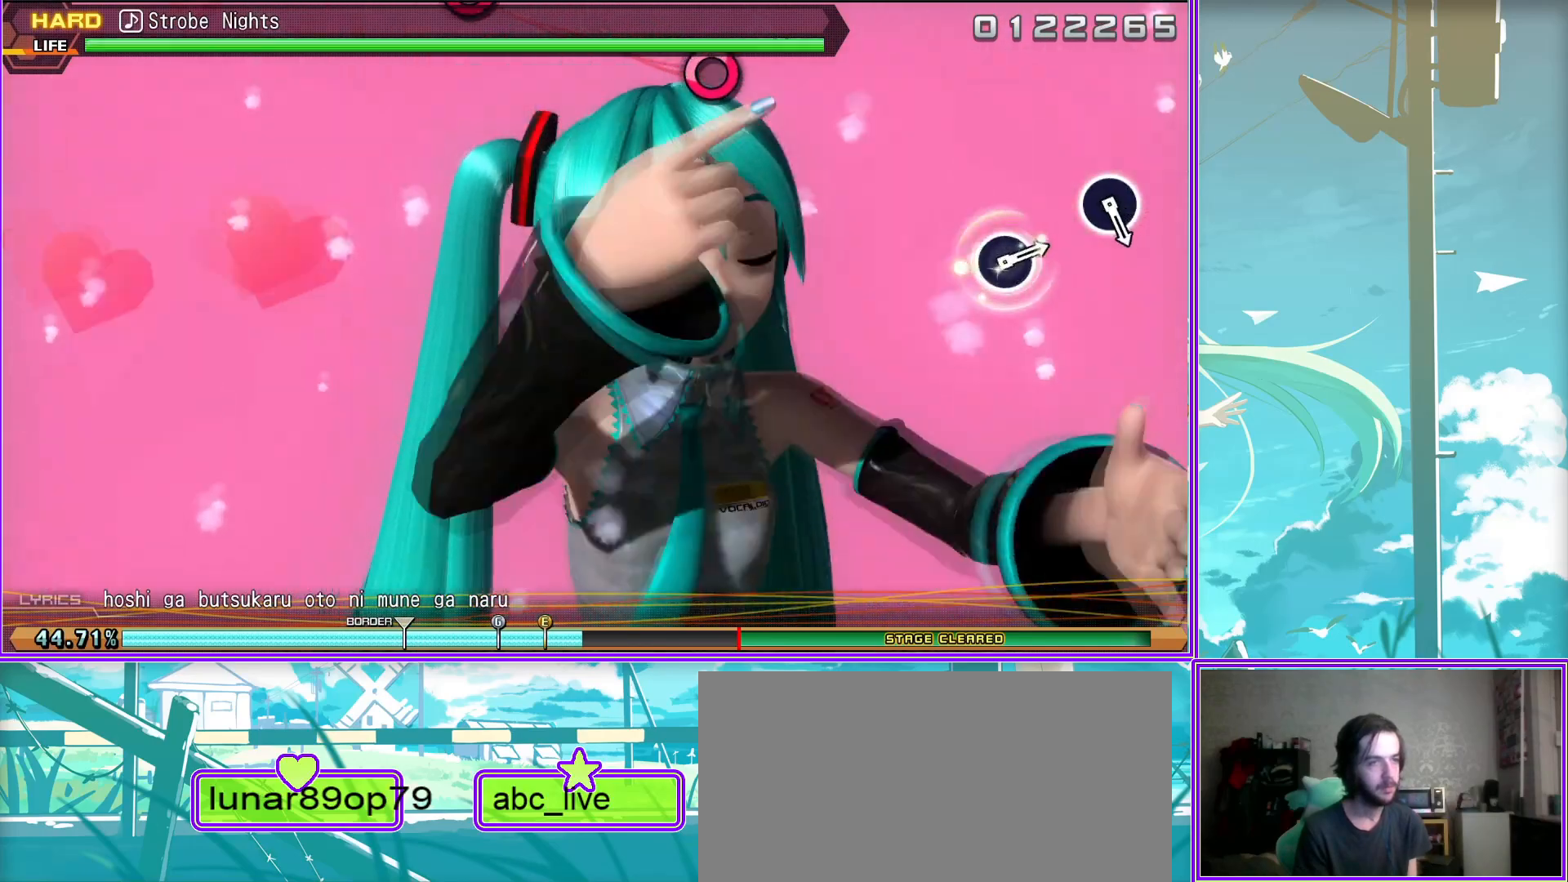
{"buttons": [], "left_stick": "center", "right_stick": "center", "events": []}
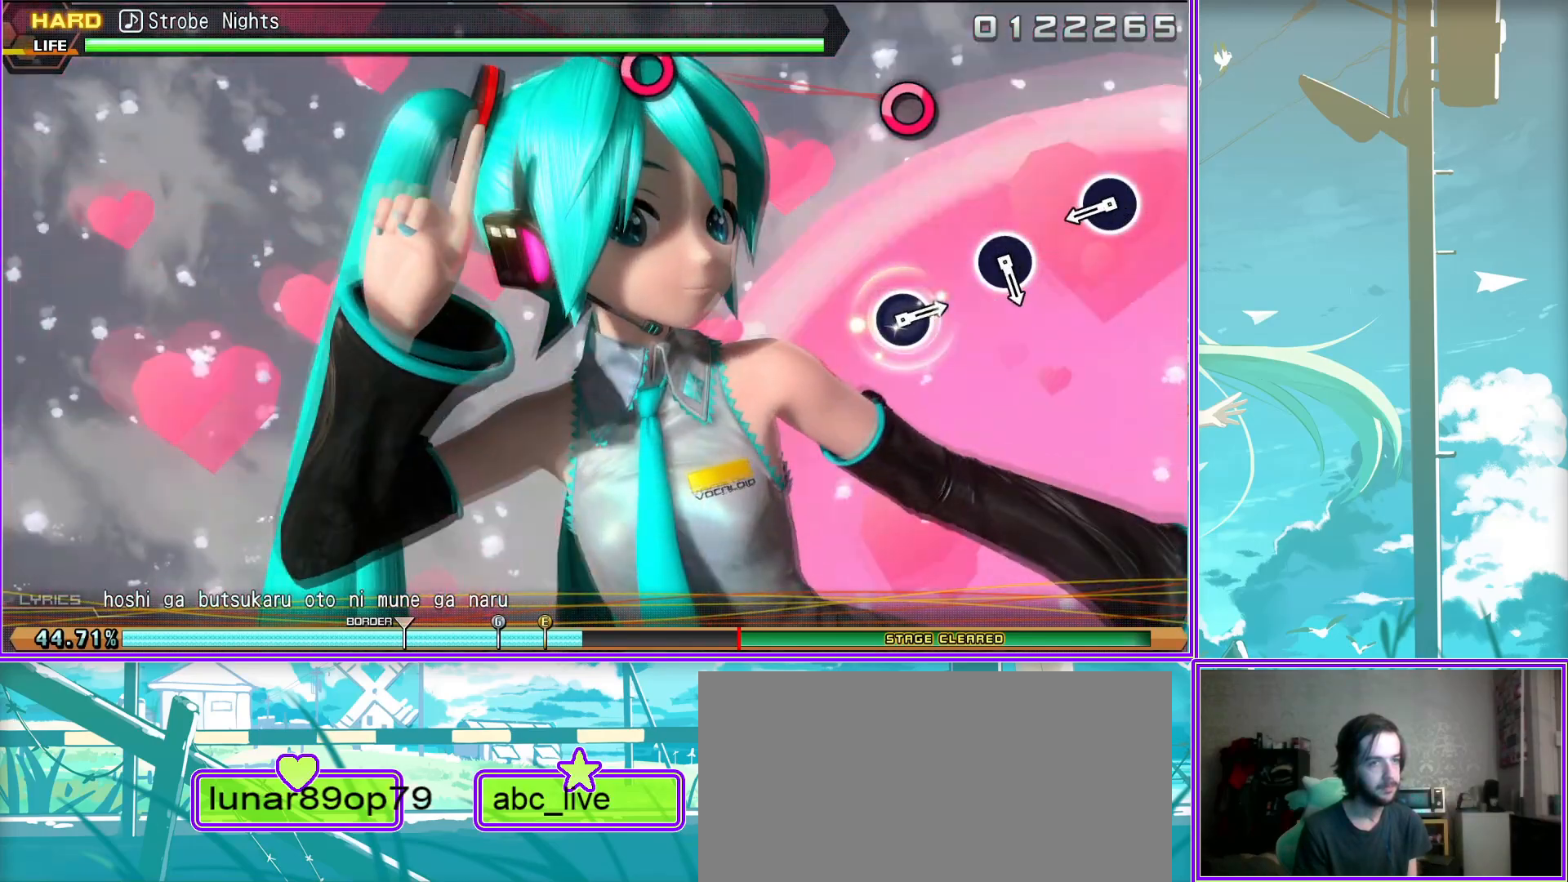
{"buttons": [], "left_stick": "center", "right_stick": "center", "events": [[33, "CIRCLE", "down"], [100, "CIRCLE", "up"]]}
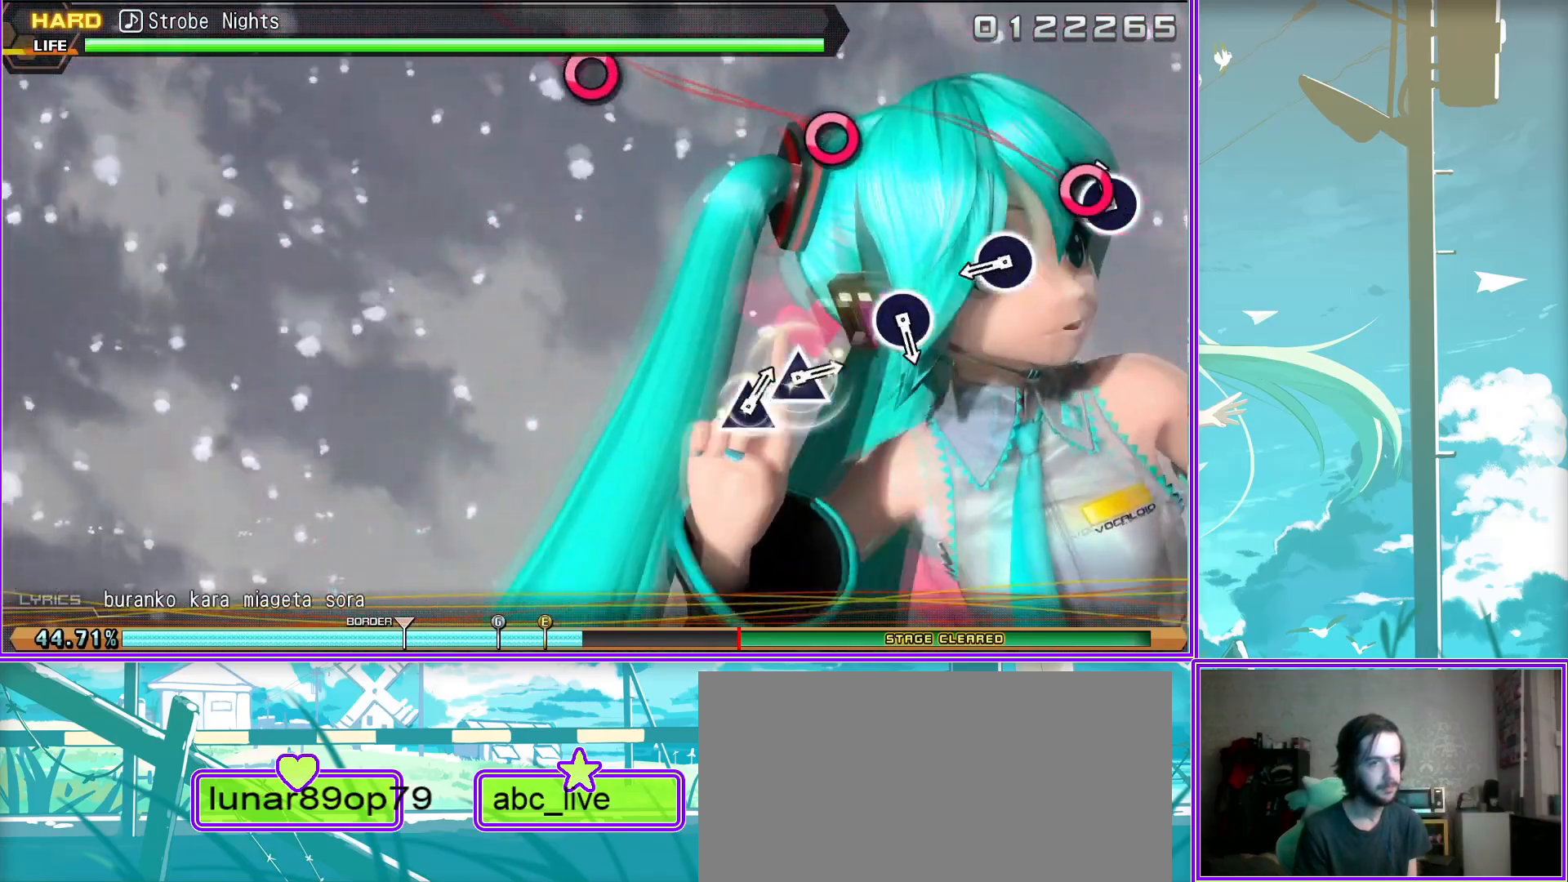
{"buttons": ["CIRCLE"], "left_stick": "center", "right_stick": "center", "events": [[17, "CIRCLE", "down"], [117, "CIRCLE", "up"], [483, "CIRCLE", "down"]]}
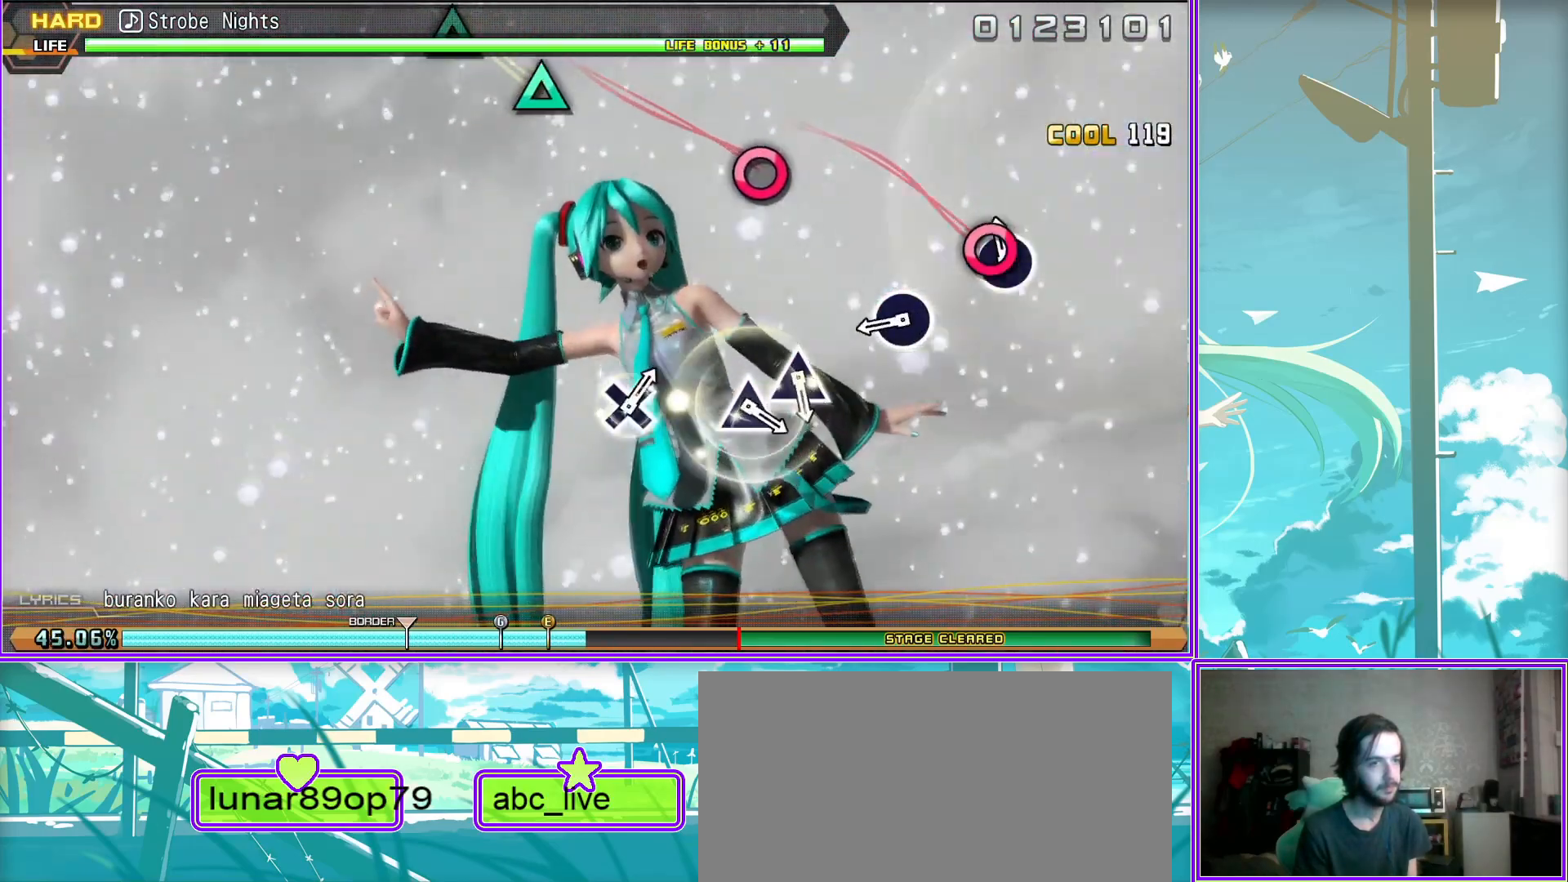
{"buttons": ["TRIANGLE"], "left_stick": "center", "right_stick": "center", "events": [[67, "CIRCLE", "up"], [450, "TRIANGLE", "down"]]}
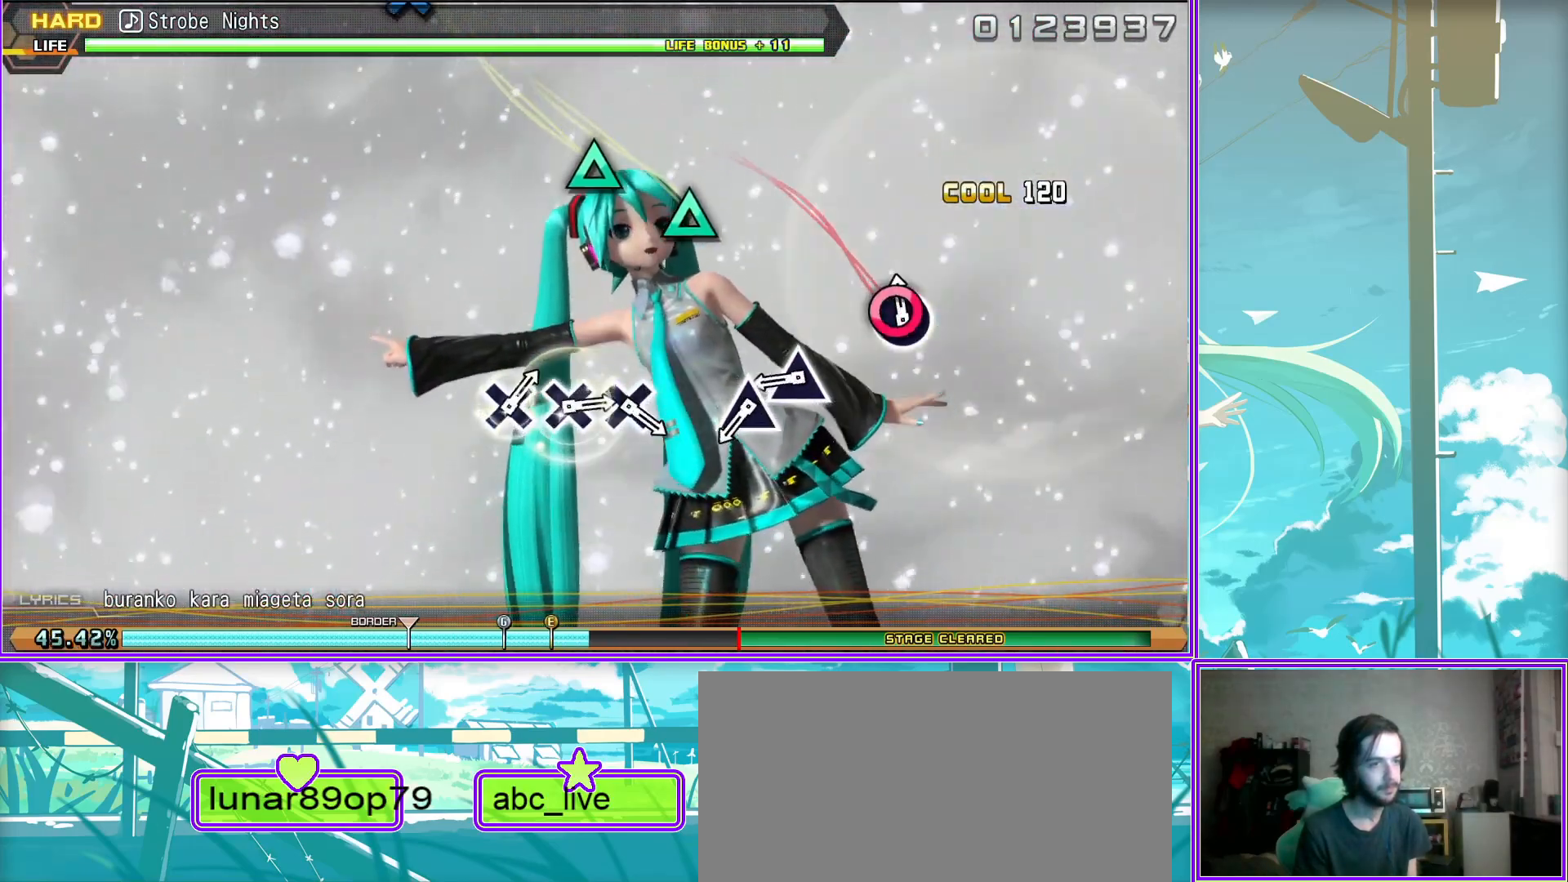
{"buttons": [], "left_stick": "center", "right_stick": "center", "events": [[50, "TRIANGLE", "up"], [217, "TRIANGLE", "down"], [250, "TRIANGLE", "up"]]}
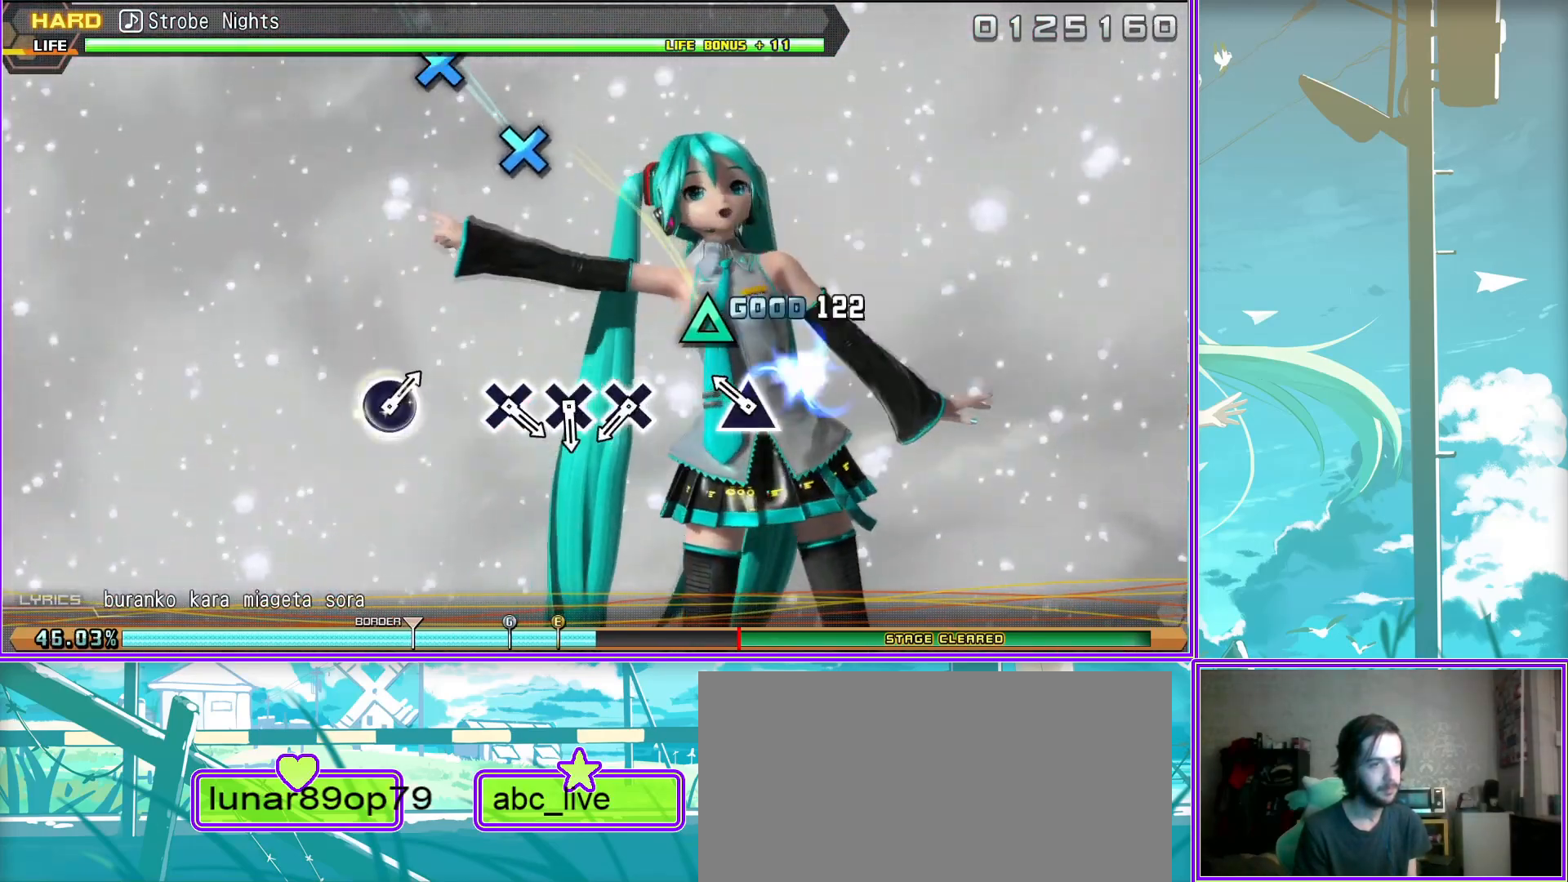
{"buttons": [], "left_stick": "center", "right_stick": "center", "events": [[183, "CROSS", "down"], [250, "CROSS", "up"], [433, "CROSS", "down"], [500, "CROSS", "up"]]}
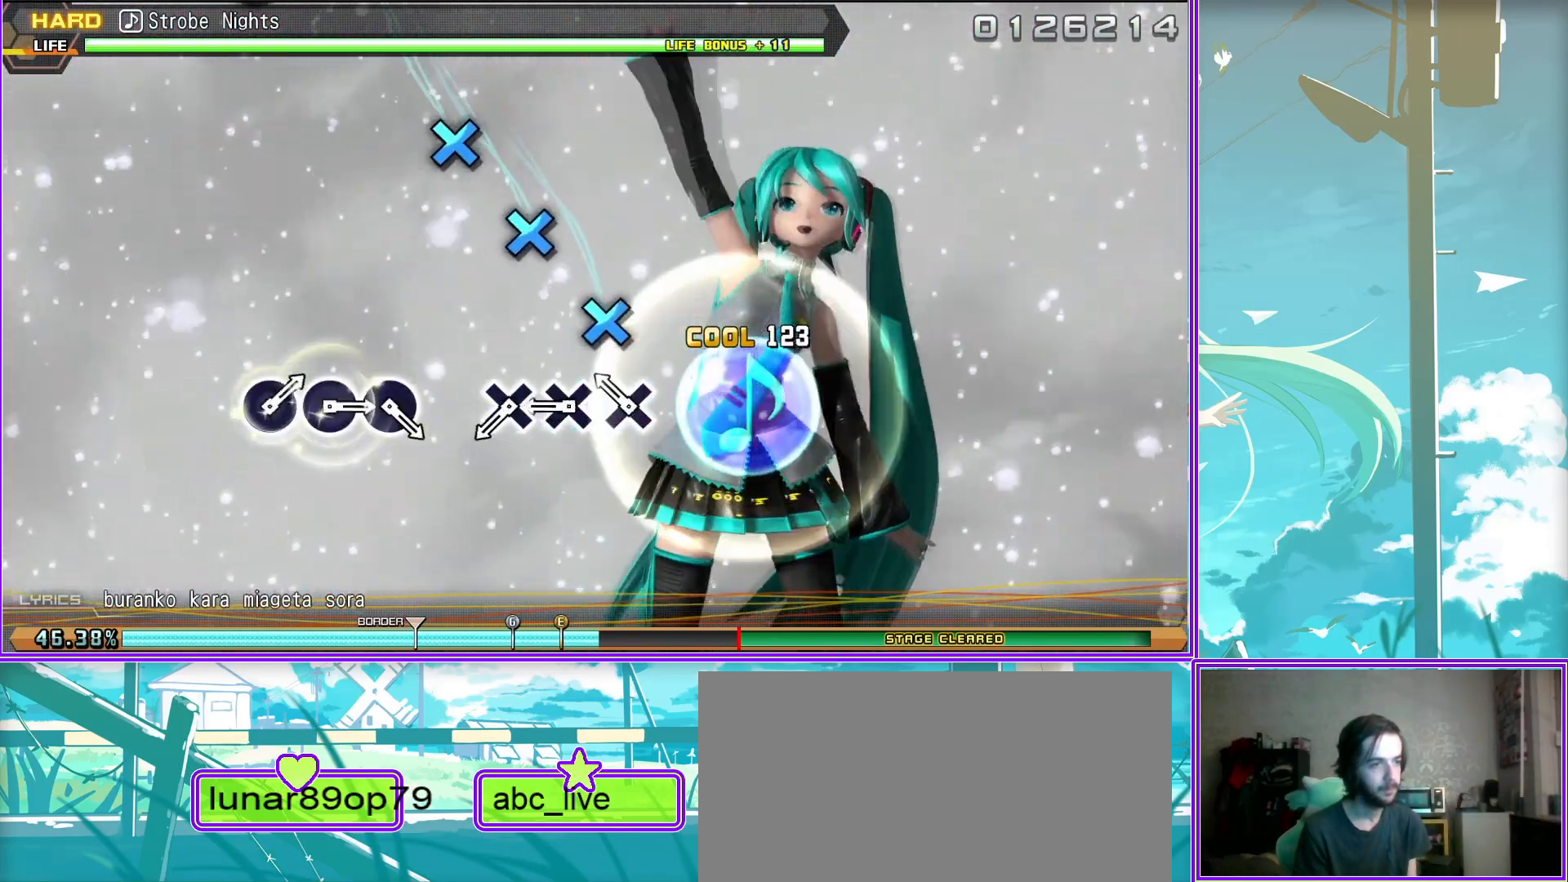
{"buttons": [], "left_stick": "center", "right_stick": "center", "events": [[150, "CROSS", "down"], [250, "CROSS", "up"]]}
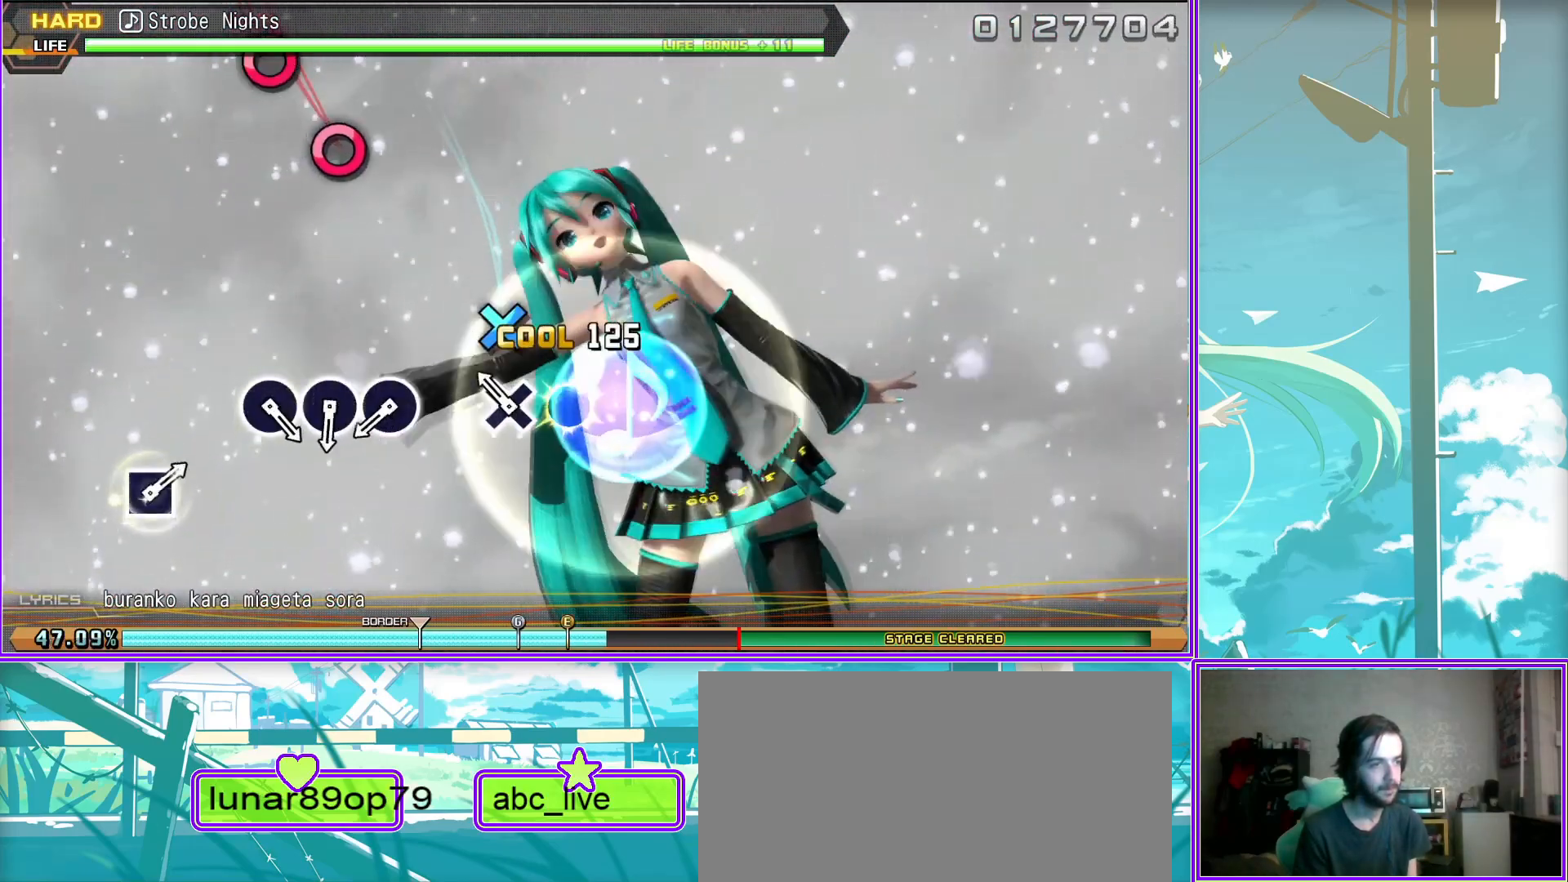
{"buttons": [], "left_stick": "center", "right_stick": "center", "events": [[117, "CIRCLE", "down"], [267, "CIRCLE", "up"], [400, "CIRCLE", "down"], [500, "CIRCLE", "up"]]}
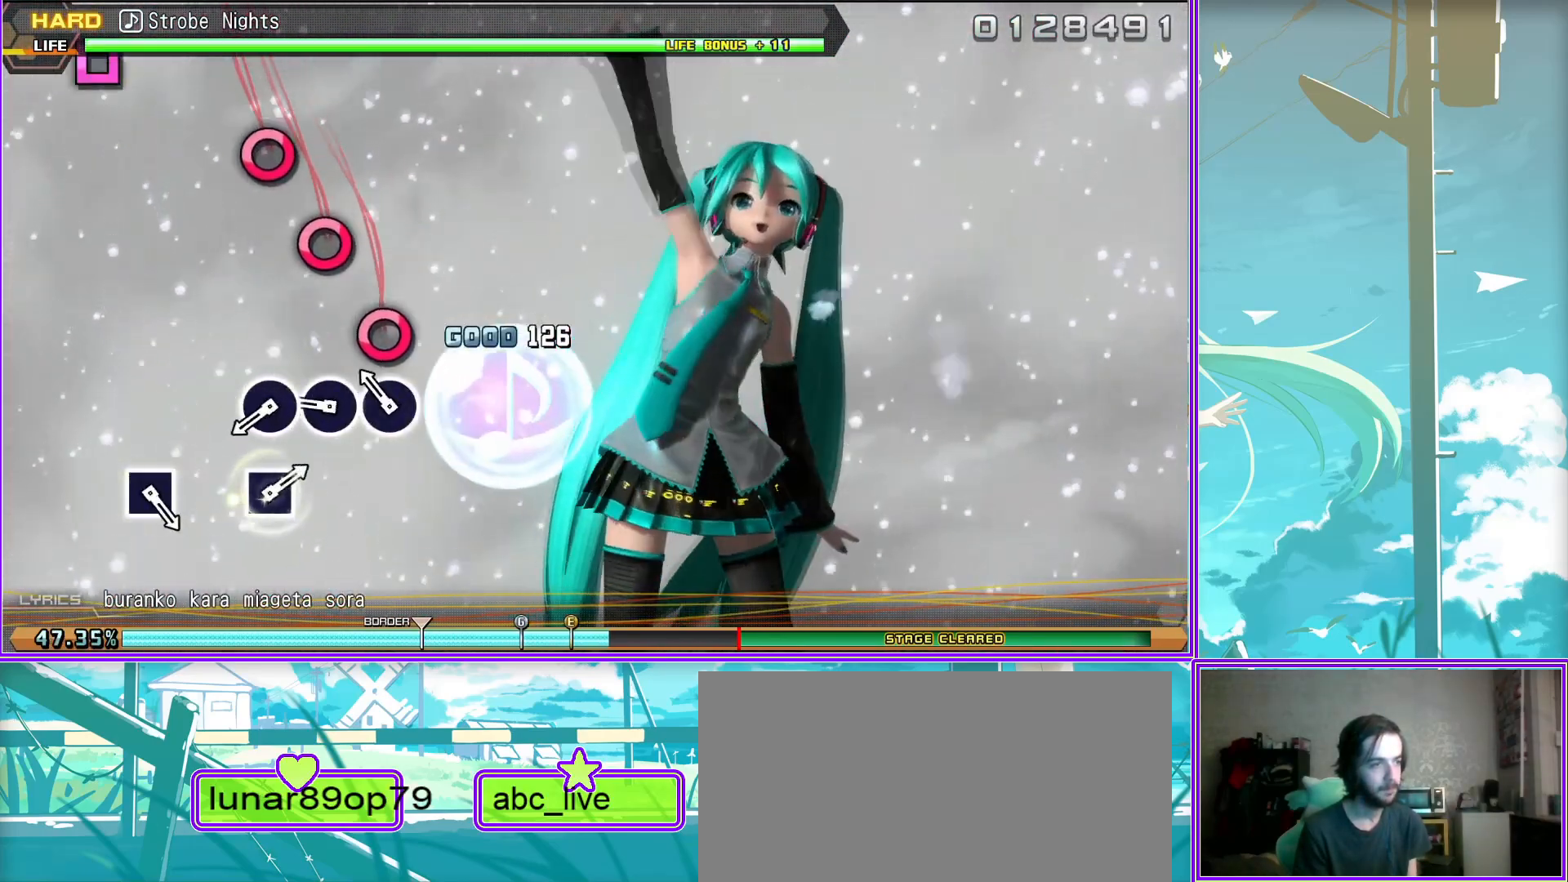
{"buttons": [], "left_stick": "center", "right_stick": "center", "events": [[133, "CIRCLE", "down"], [267, "CIRCLE", "up"]]}
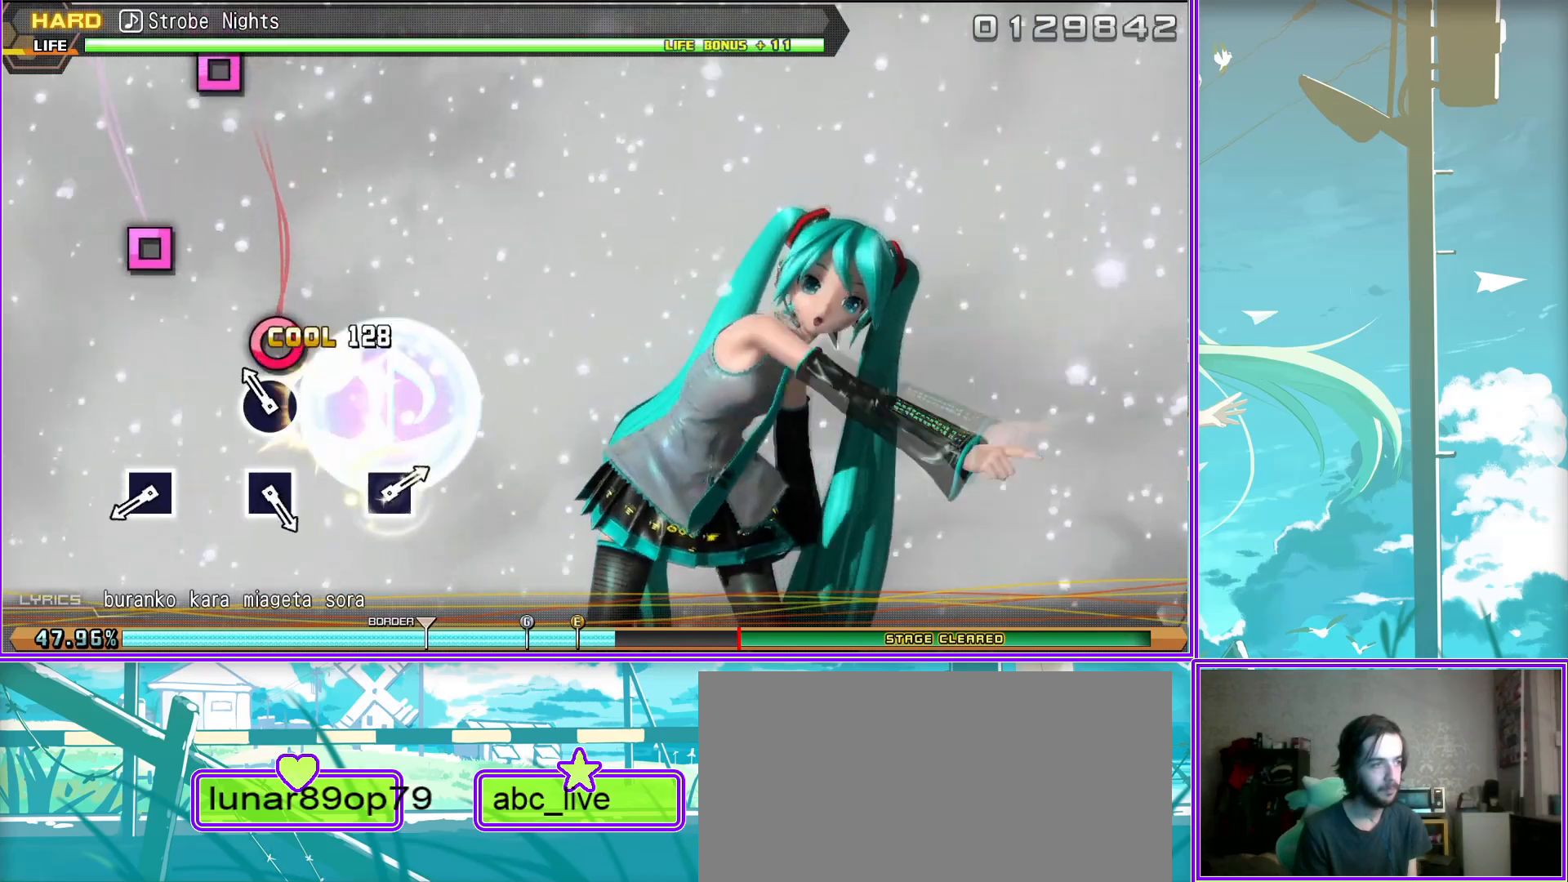
{"buttons": [], "left_stick": "center", "right_stick": "center", "events": [[133, "SQUARE", "down"], [250, "SQUARE", "up"]]}
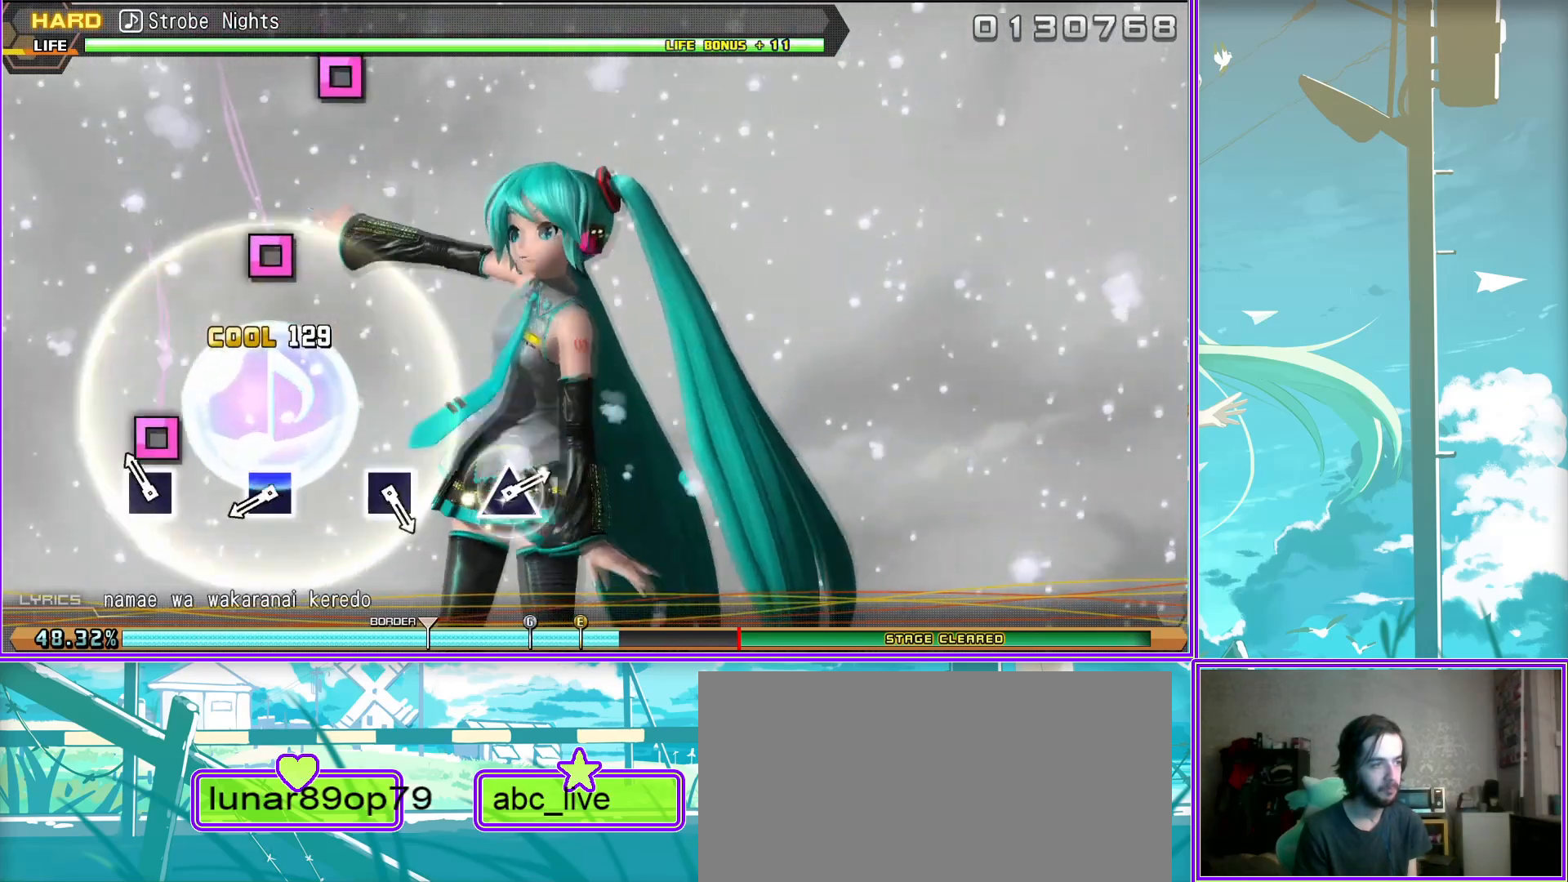
{"buttons": [], "left_stick": "center", "right_stick": "center", "events": [[117, "SQUARE", "down"], [200, "SQUARE", "up"]]}
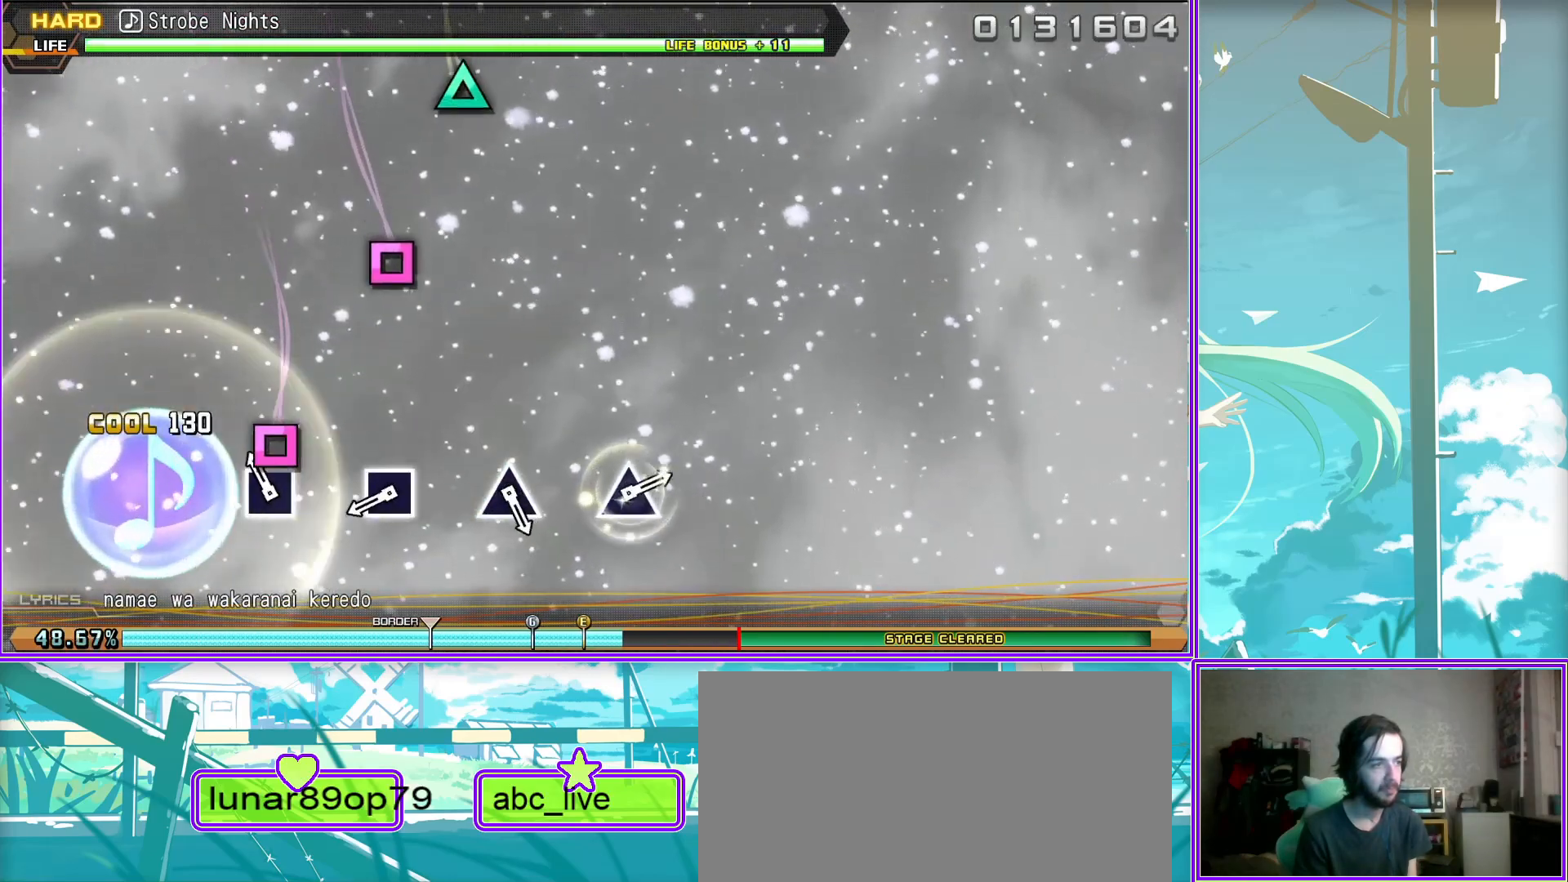
{"buttons": [], "left_stick": "center", "right_stick": "center", "events": [[83, "SQUARE", "down"], [150, "SQUARE", "up"]]}
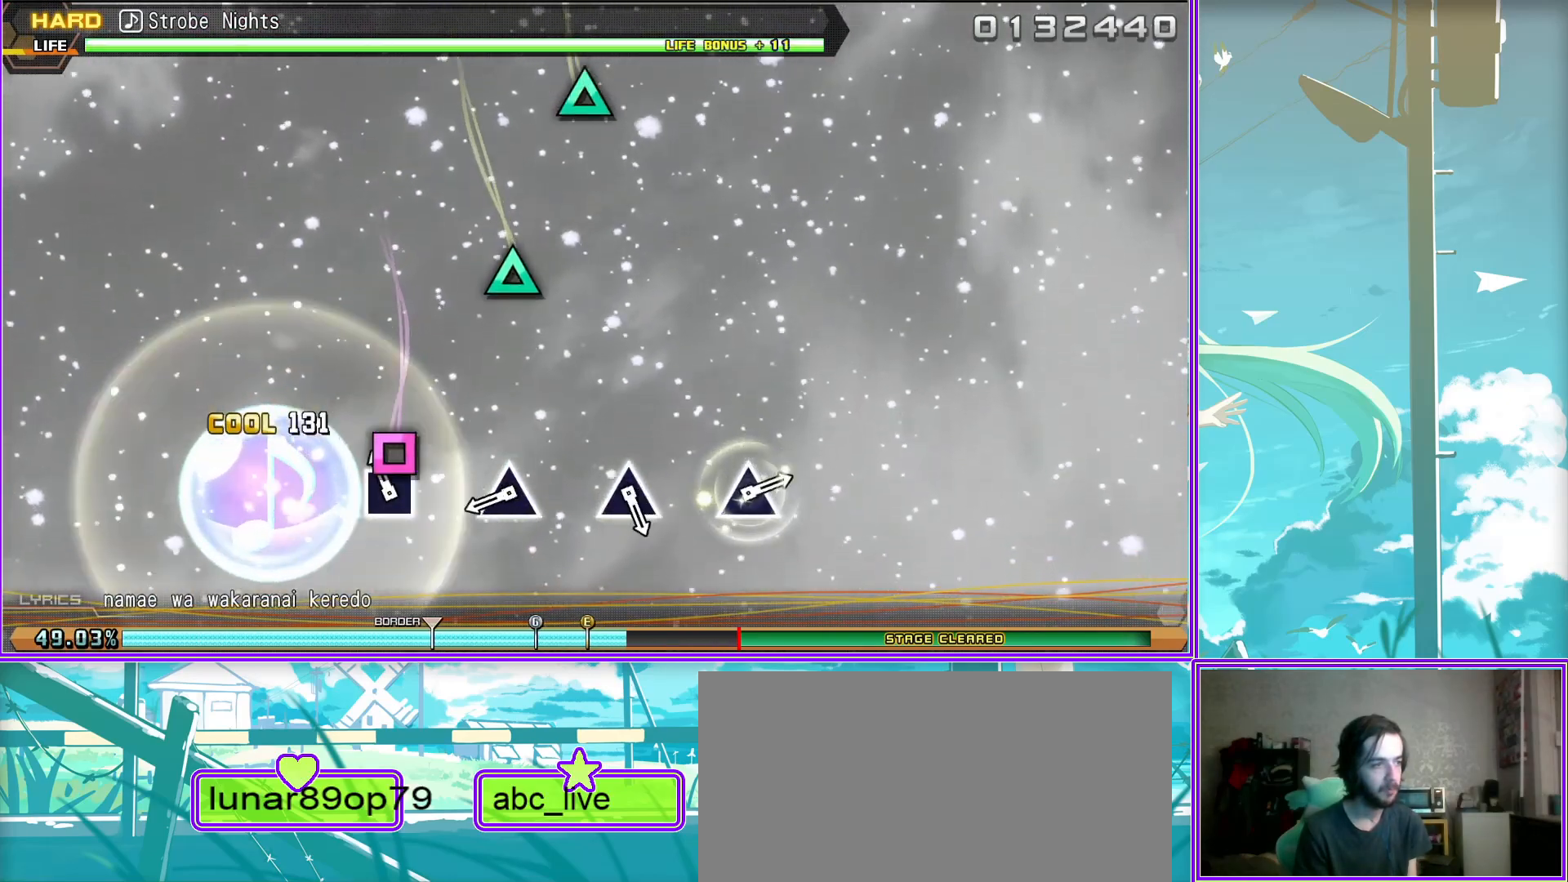
{"buttons": [], "left_stick": "center", "right_stick": "center", "events": [[50, "TRIANGLE", "down"], [133, "TRIANGLE", "up"]]}
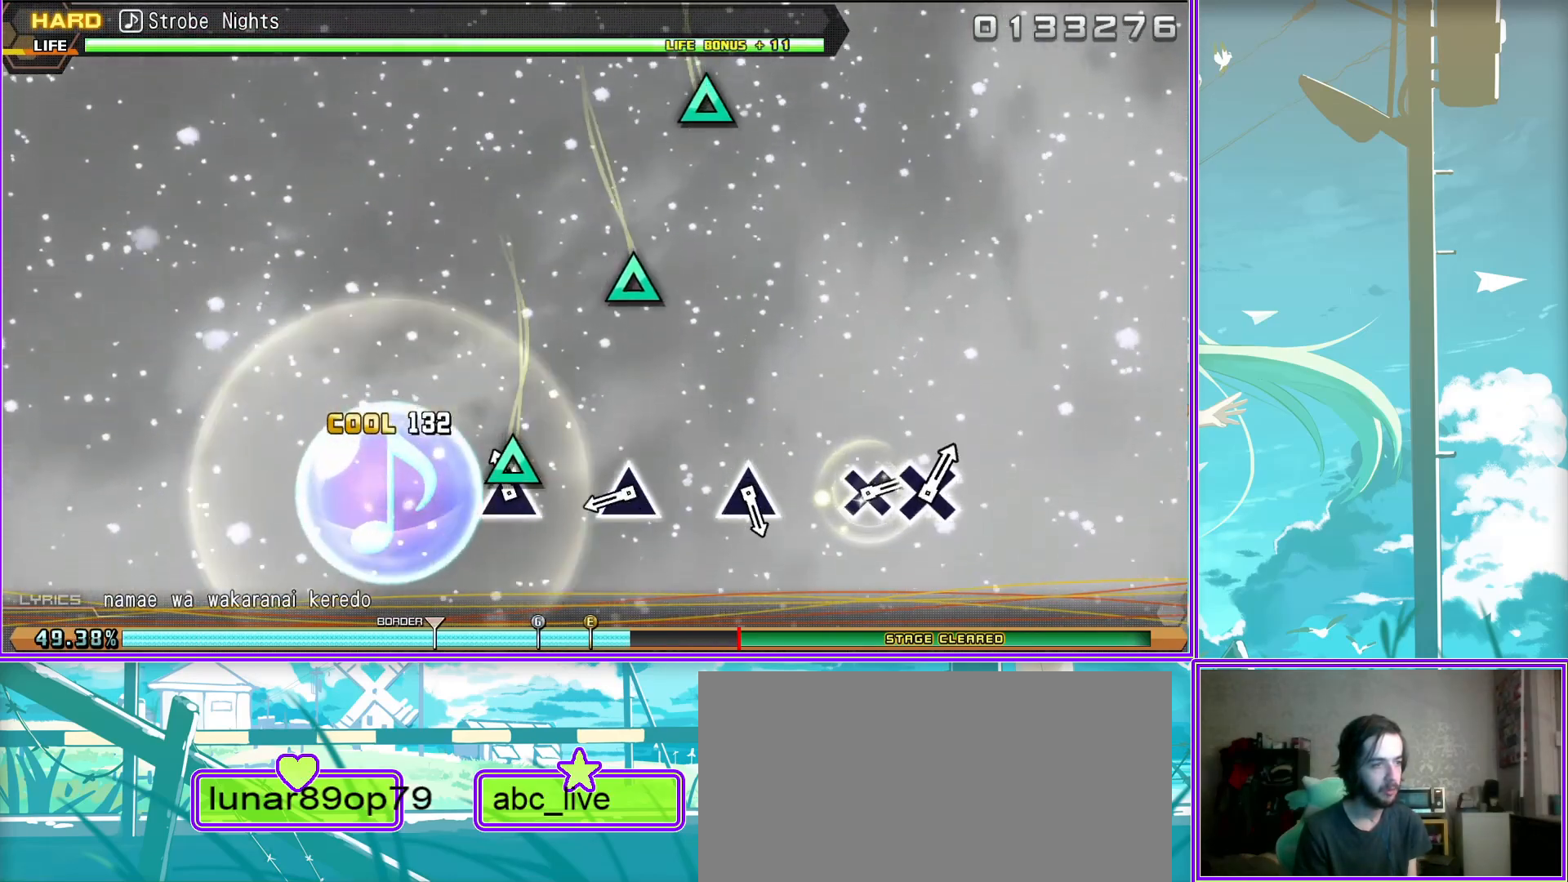
{"buttons": [], "left_stick": "center", "right_stick": "center", "events": [[33, "TRIANGLE", "down"], [117, "TRIANGLE", "up"]]}
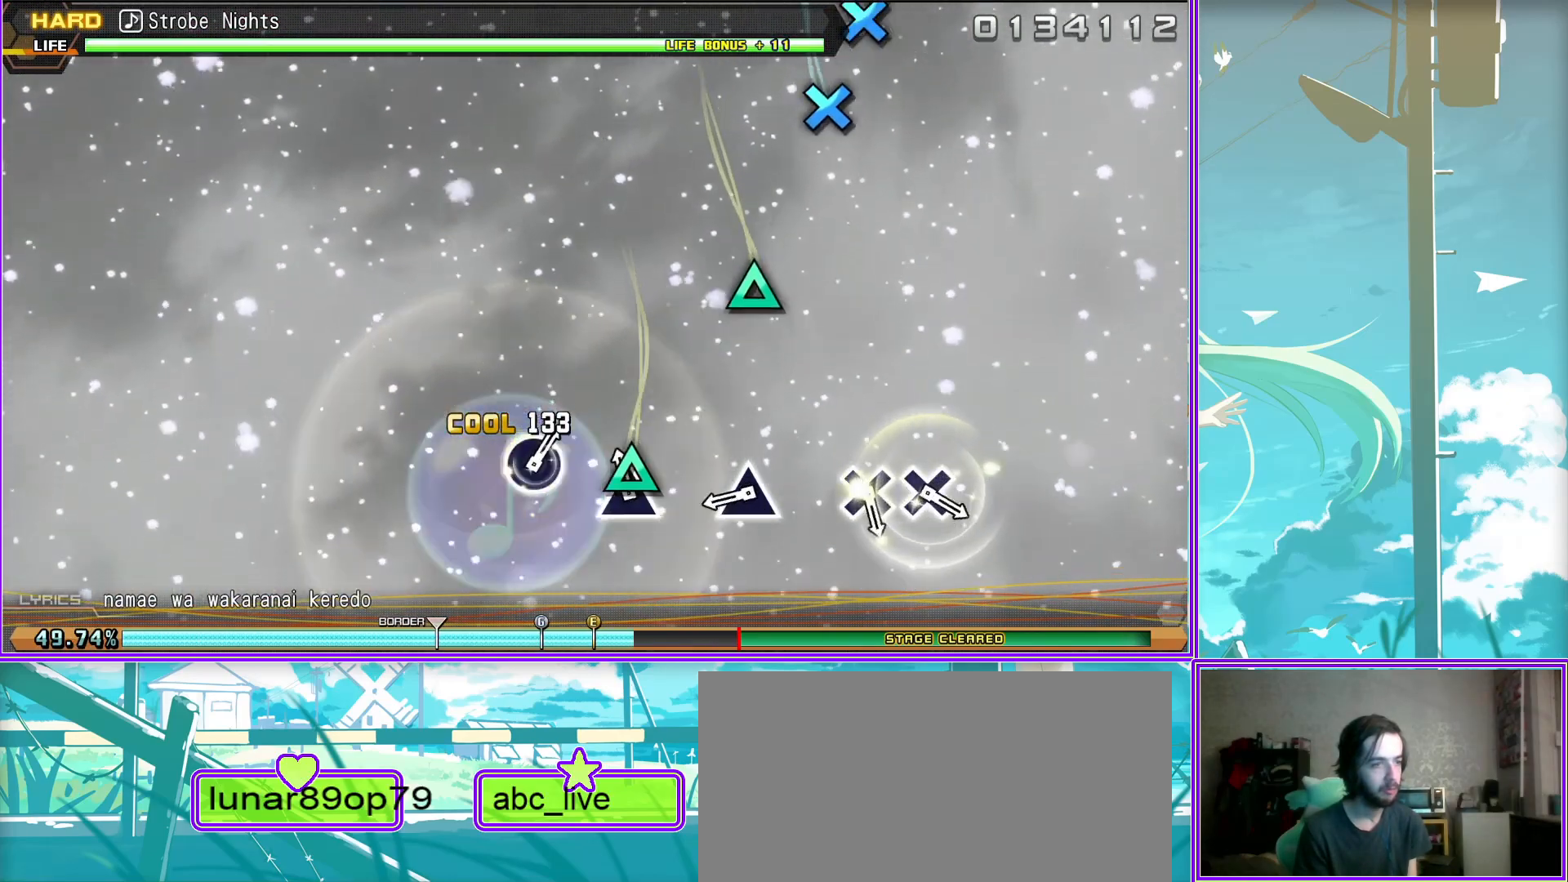
{"buttons": ["CROSS"], "left_stick": "center", "right_stick": "center", "events": [[17, "TRIANGLE", "down"], [83, "TRIANGLE", "up"], [500, "CROSS", "down"]]}
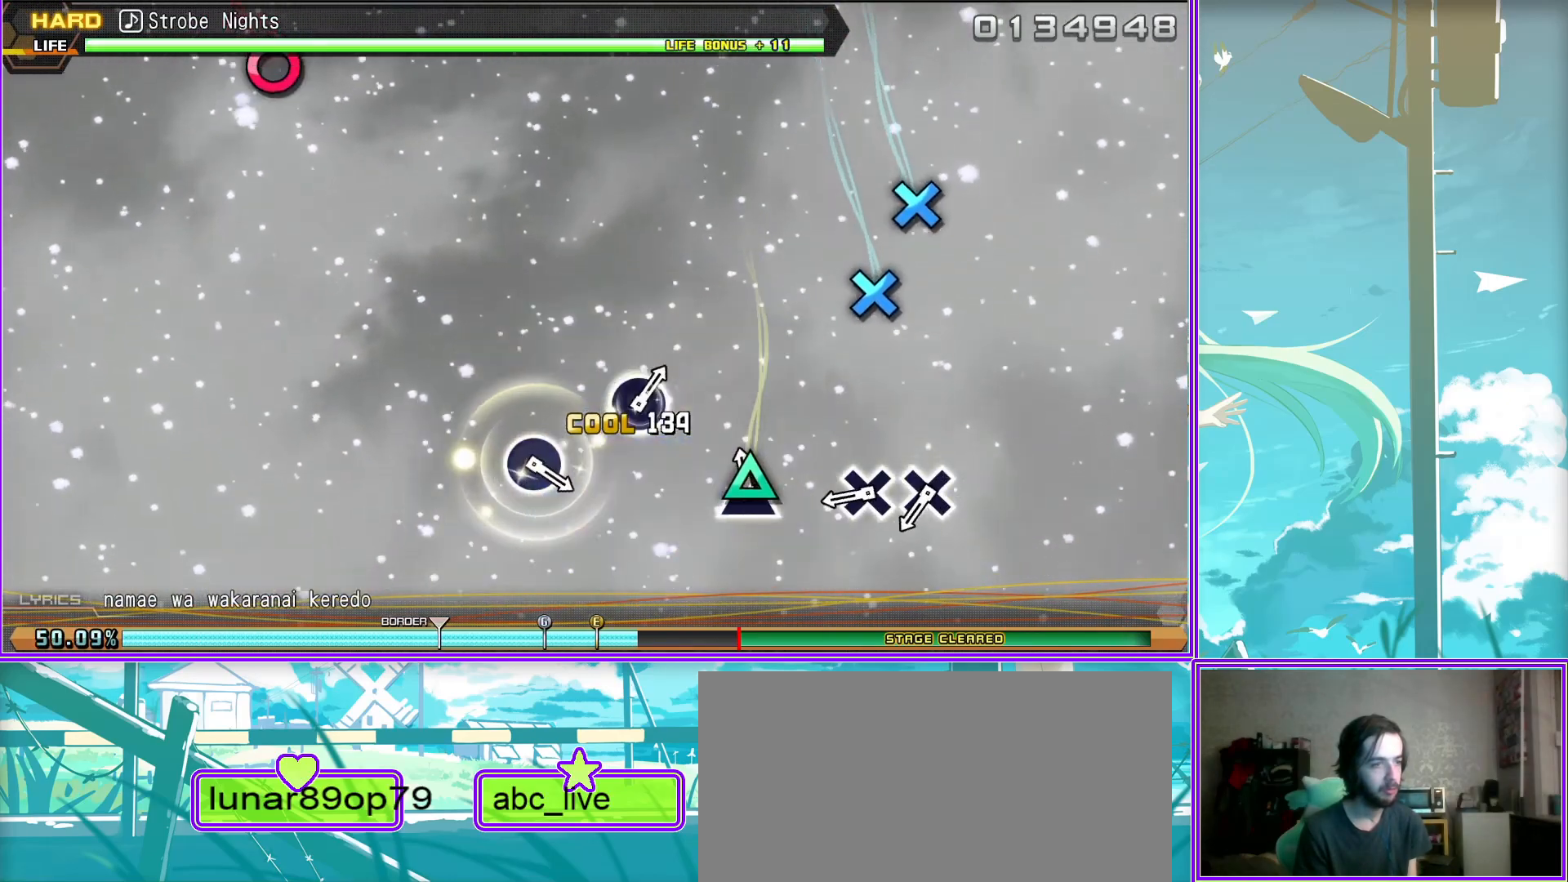
{"buttons": [], "left_stick": "center", "right_stick": "center", "events": [[100, "CROSS", "up"], [250, "CROSS", "down"], [317, "CROSS", "up"]]}
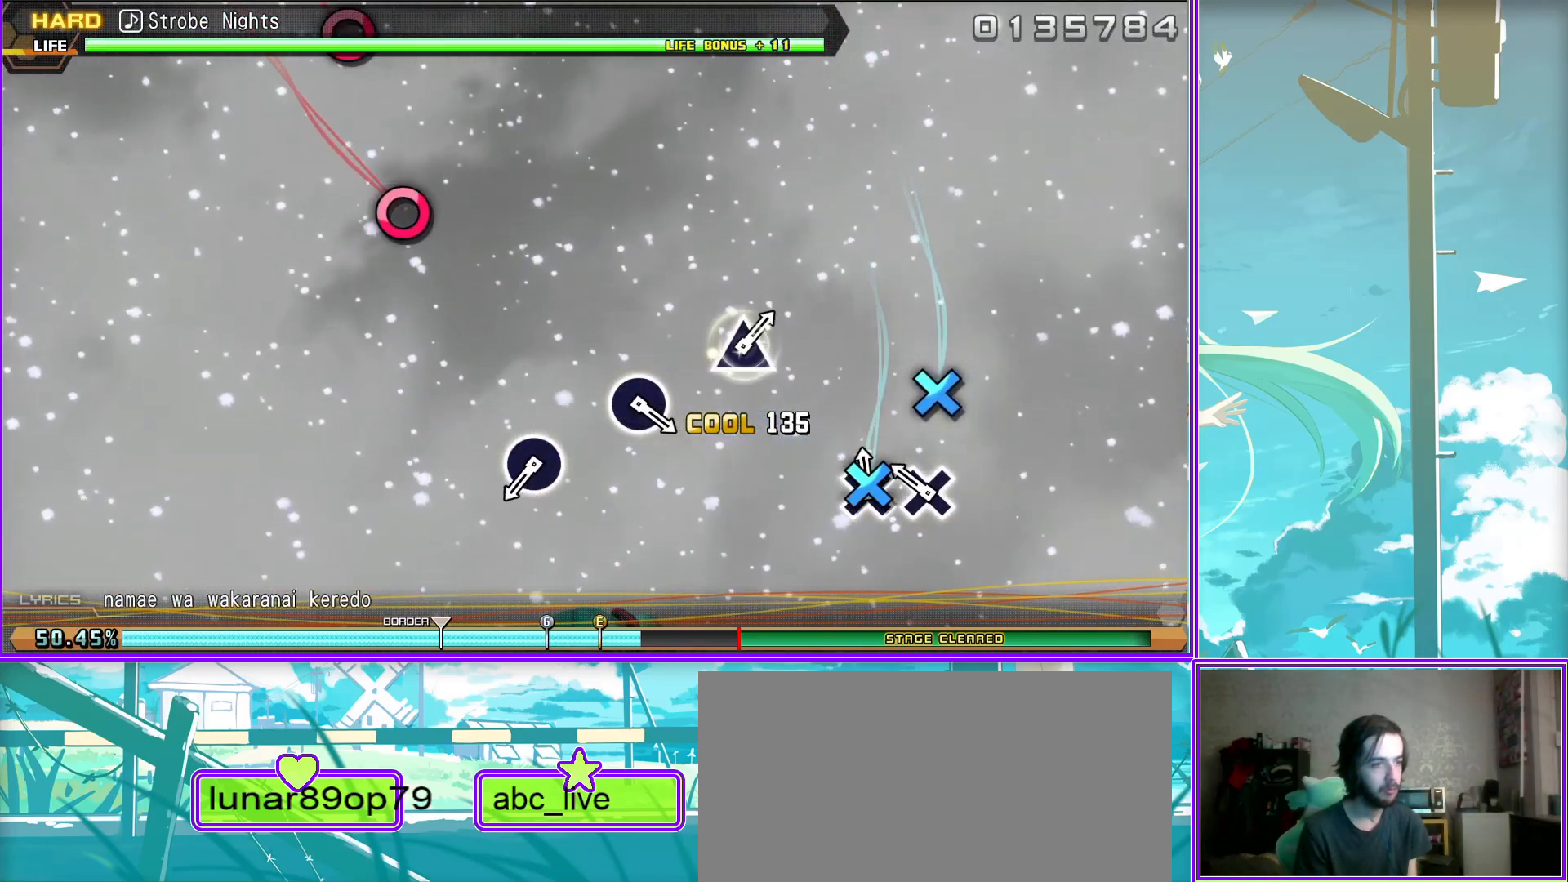
{"buttons": [], "left_stick": "center", "right_stick": "center", "events": [[217, "CIRCLE", "down"], [317, "CIRCLE", "up"]]}
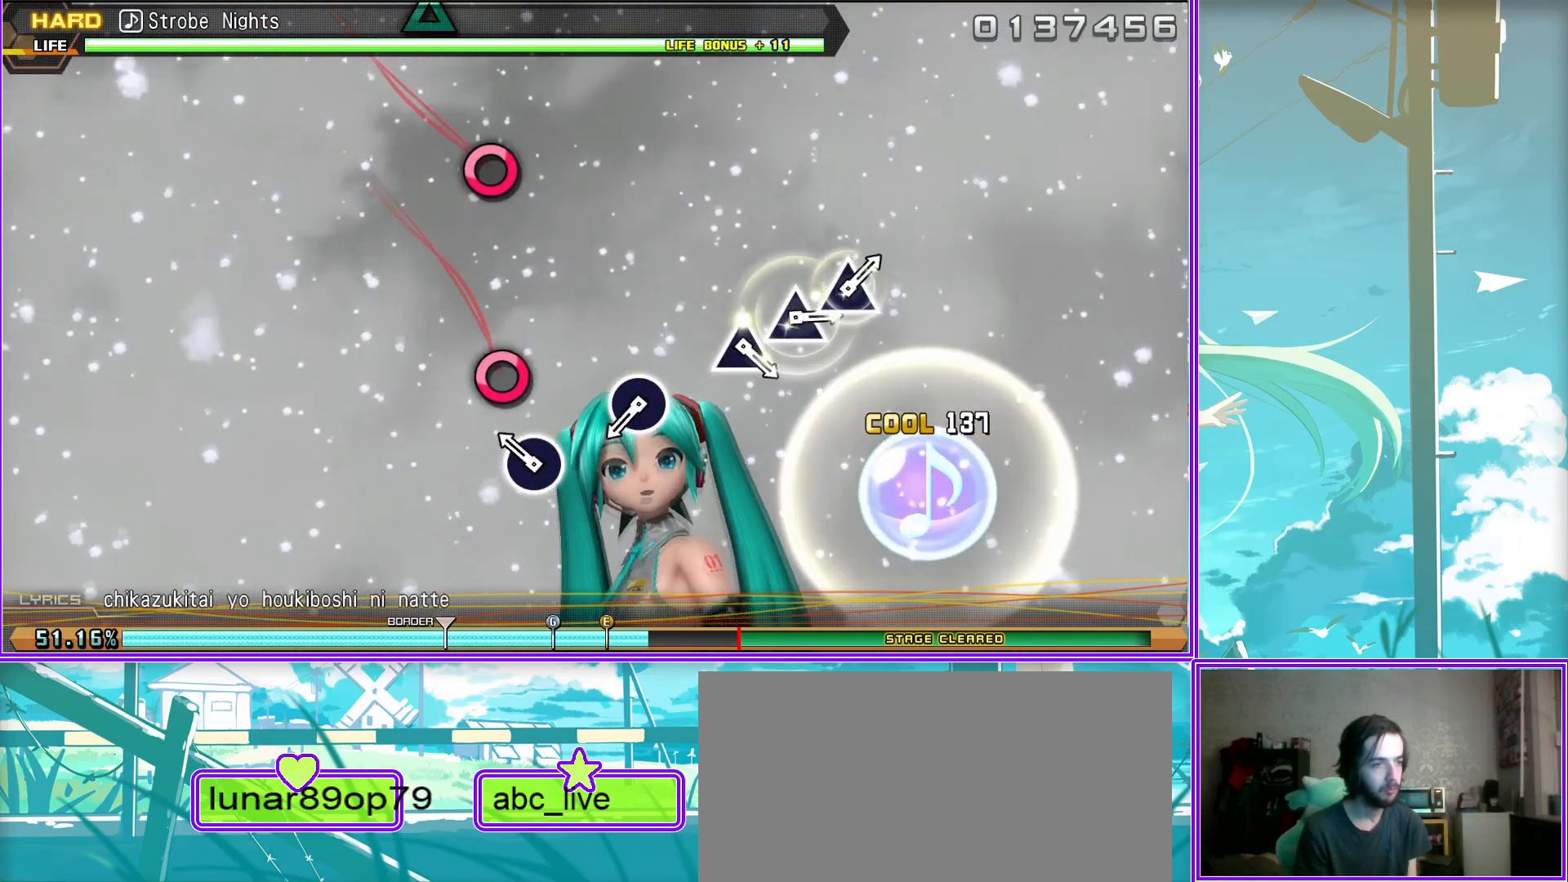
{"buttons": [], "left_stick": "center", "right_stick": "center", "events": [[167, "CIRCLE", "down"], [283, "CIRCLE", "up"]]}
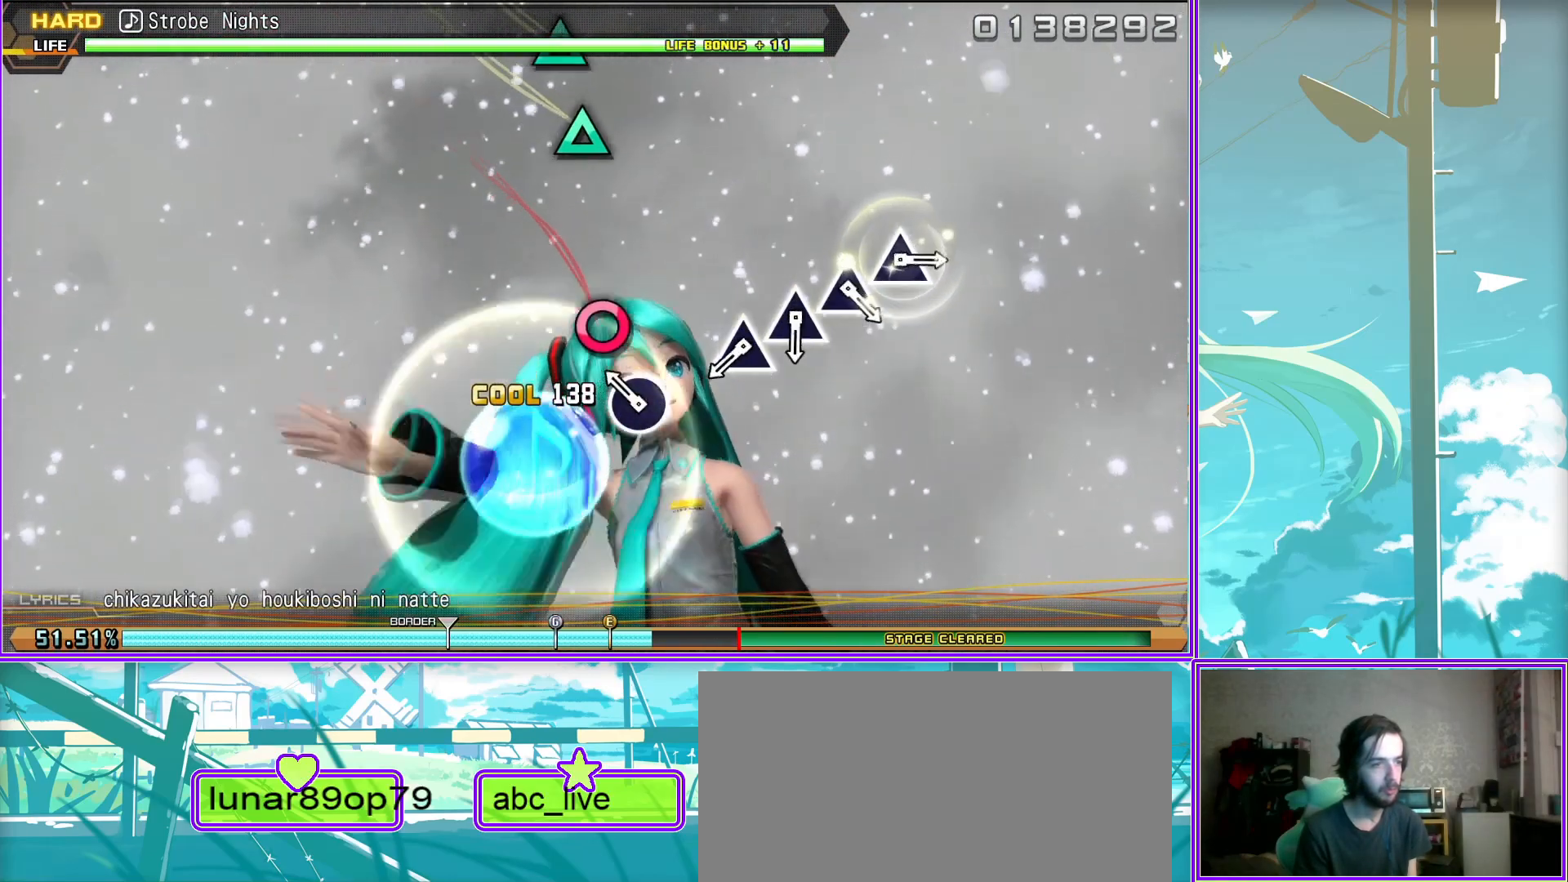
{"buttons": ["TRIANGLE"], "left_stick": "center", "right_stick": "center", "events": [[167, "TRIANGLE", "down"], [300, "TRIANGLE", "up"], [417, "TRIANGLE", "down"]]}